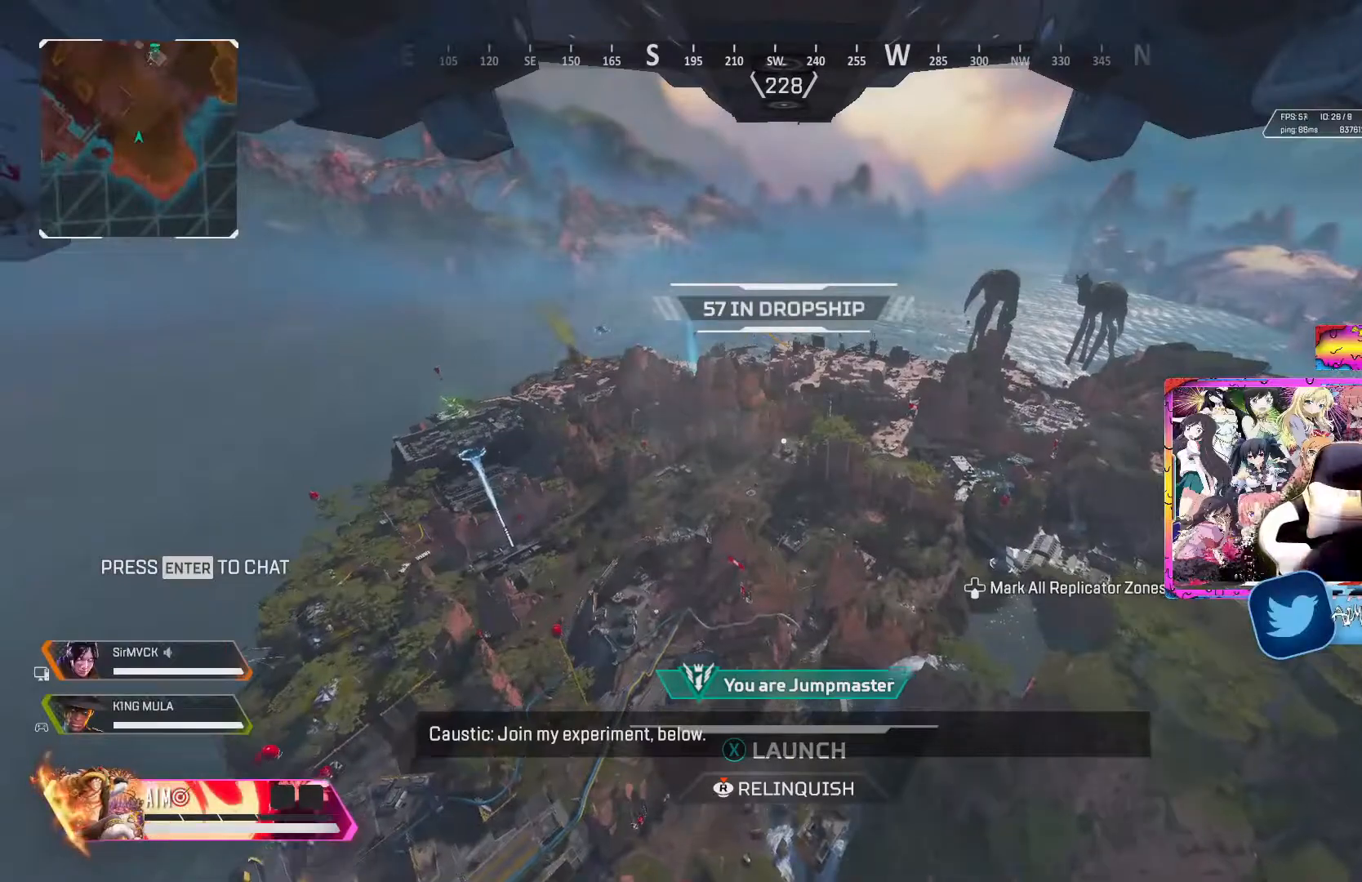
Gameplay with a controller (Xbox layout); each line is a JSON object with the inputs held at the frame after it. "events" lists button and stick changes between this image and that frame as [ms after this image, input, new state], when the widget could be followed in between.
{"buttons": [], "left_stick": "center", "right_stick": "center", "events": []}
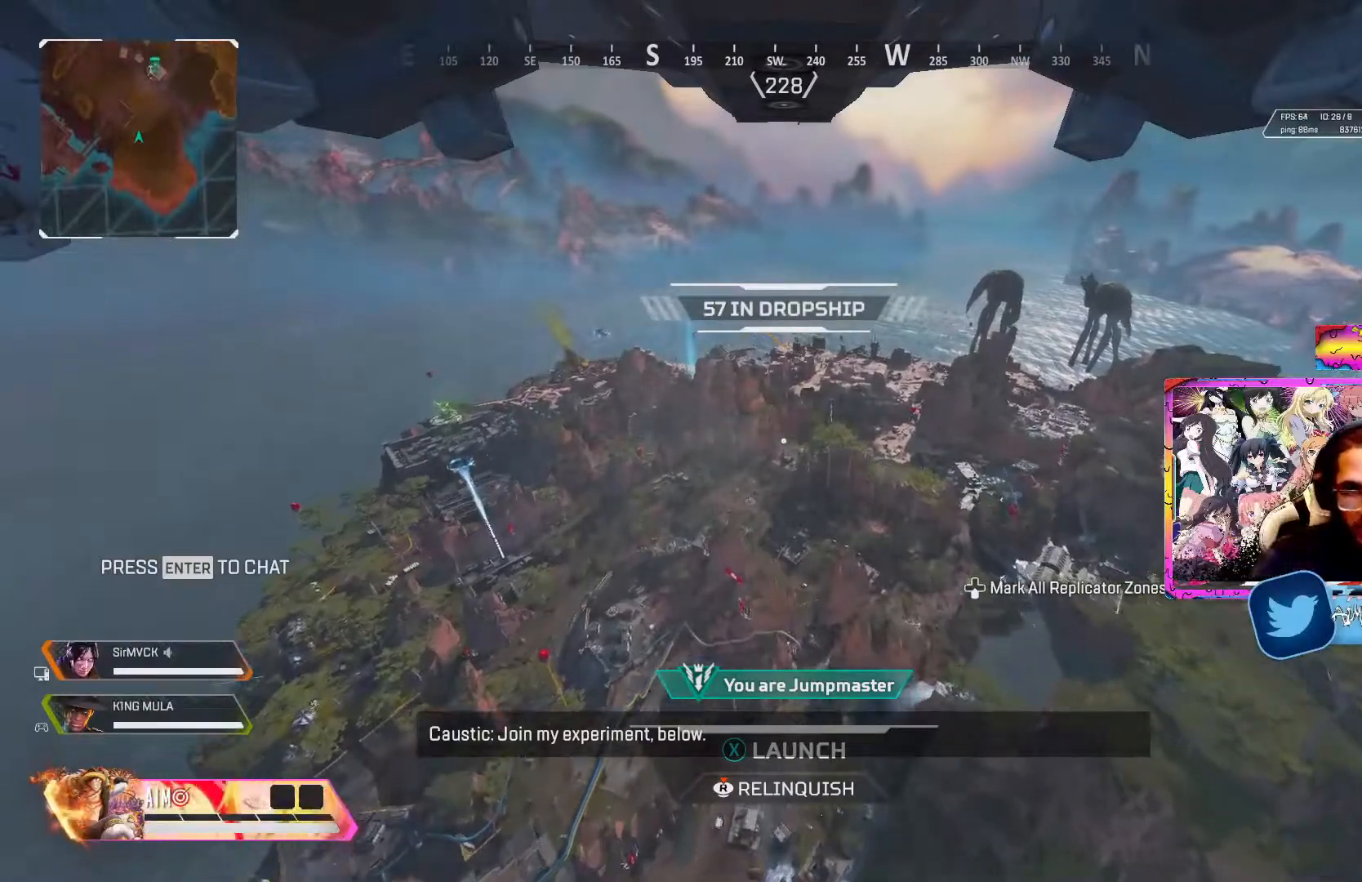
{"buttons": [], "left_stick": "center", "right_stick": "center", "events": []}
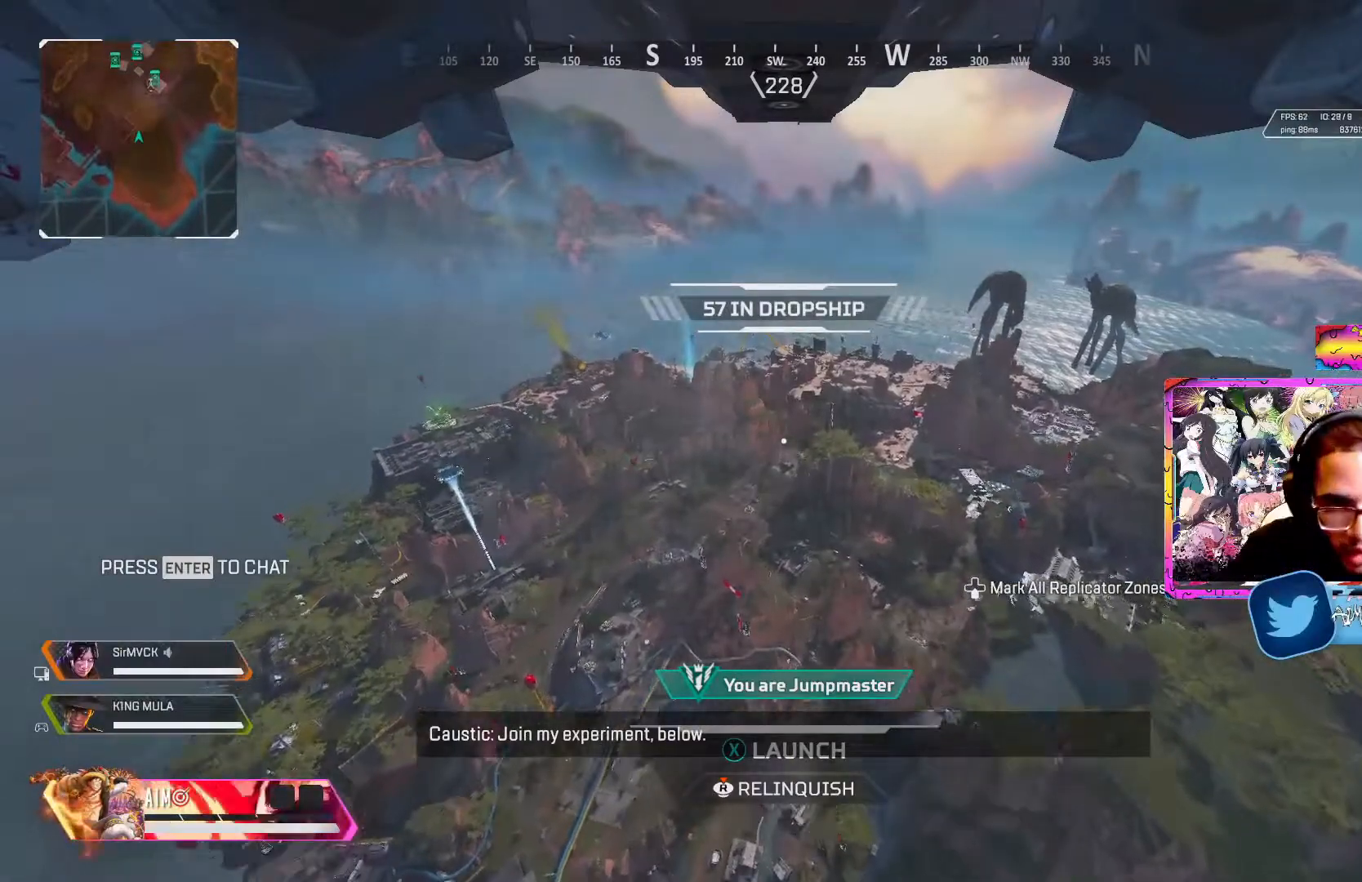
{"buttons": [], "left_stick": "center", "right_stick": "center", "events": [[117, "right_stick", "left"], [267, "right_stick", "center"]]}
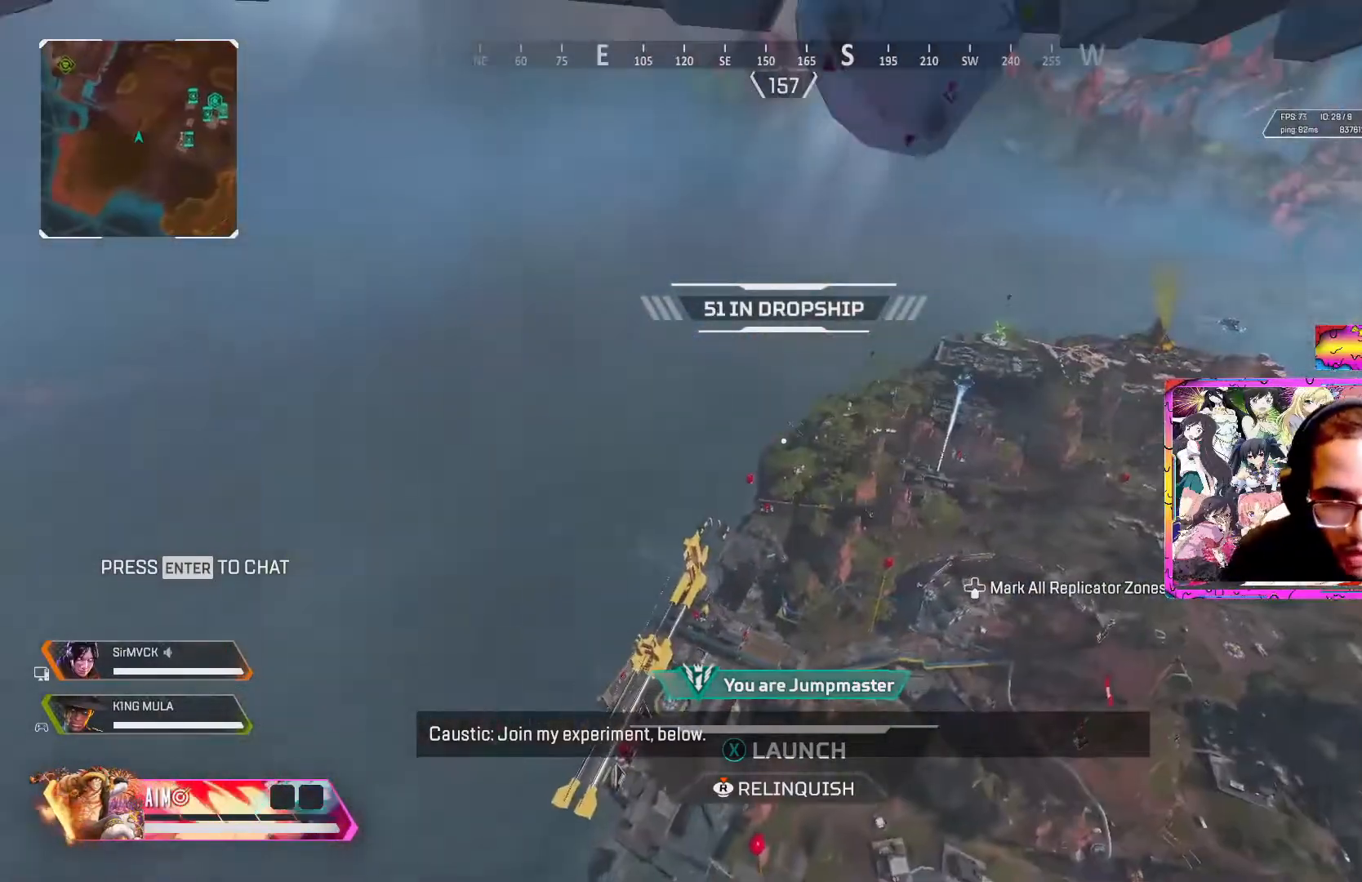
{"buttons": [], "left_stick": "center", "right_stick": "center", "events": [[67, "right_stick", "up-right"], [133, "right_stick", "center"]]}
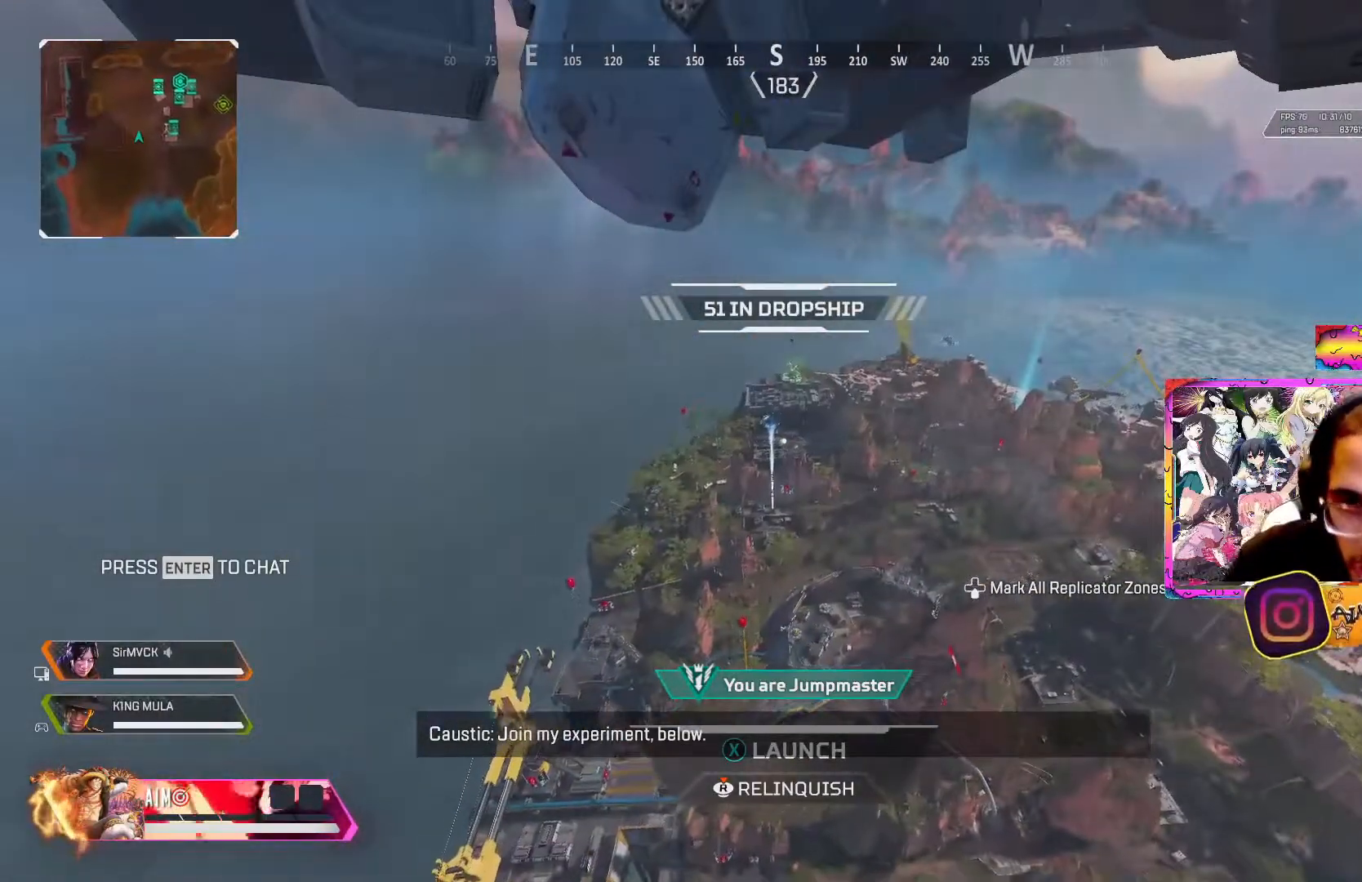
{"buttons": [], "left_stick": "center", "right_stick": "center", "events": []}
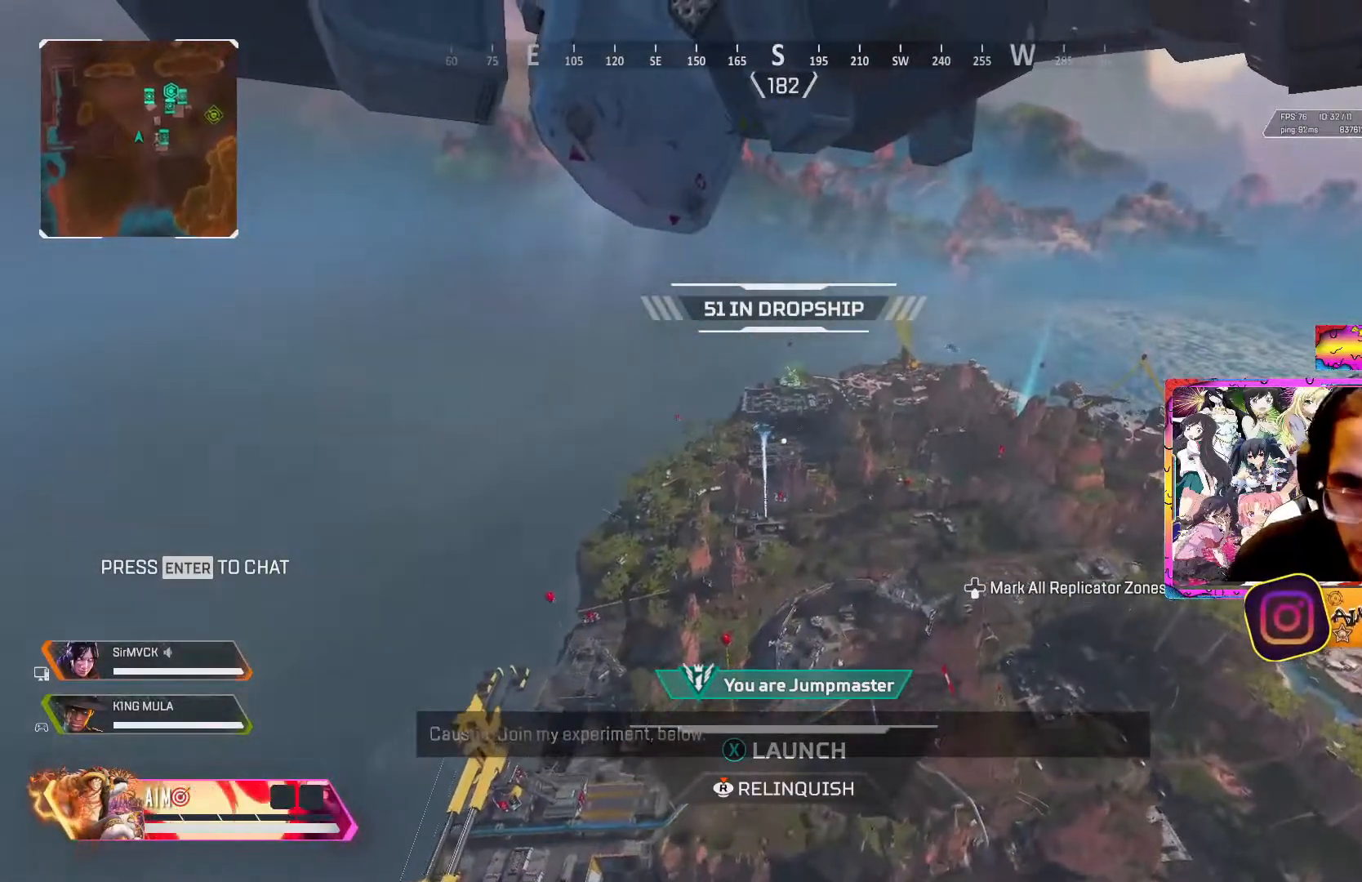
{"buttons": [], "left_stick": "center", "right_stick": "center", "events": [[100, "right_stick", "up-left"], [167, "right_stick", "center"]]}
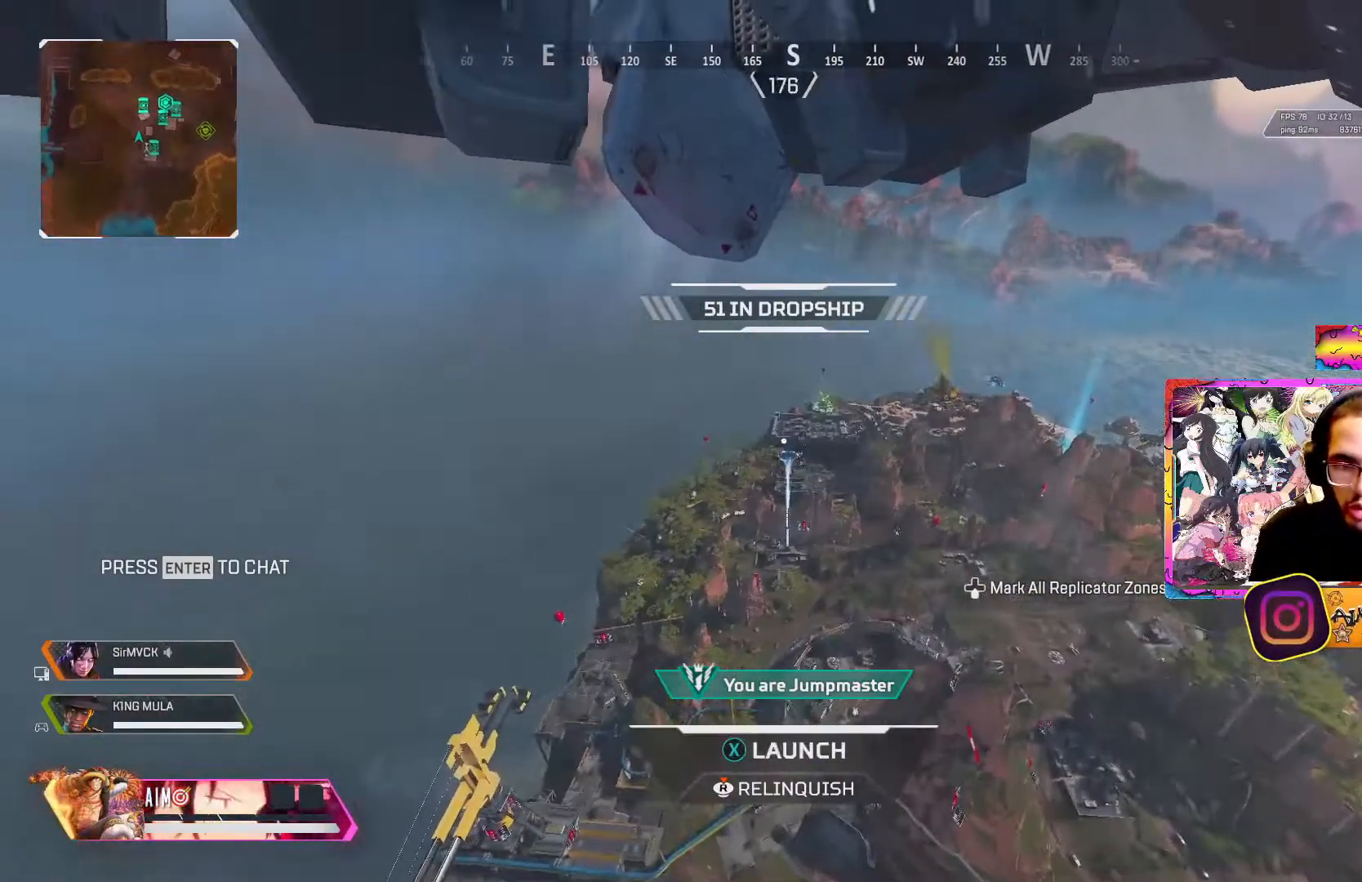
{"buttons": [], "left_stick": "center", "right_stick": "center", "events": []}
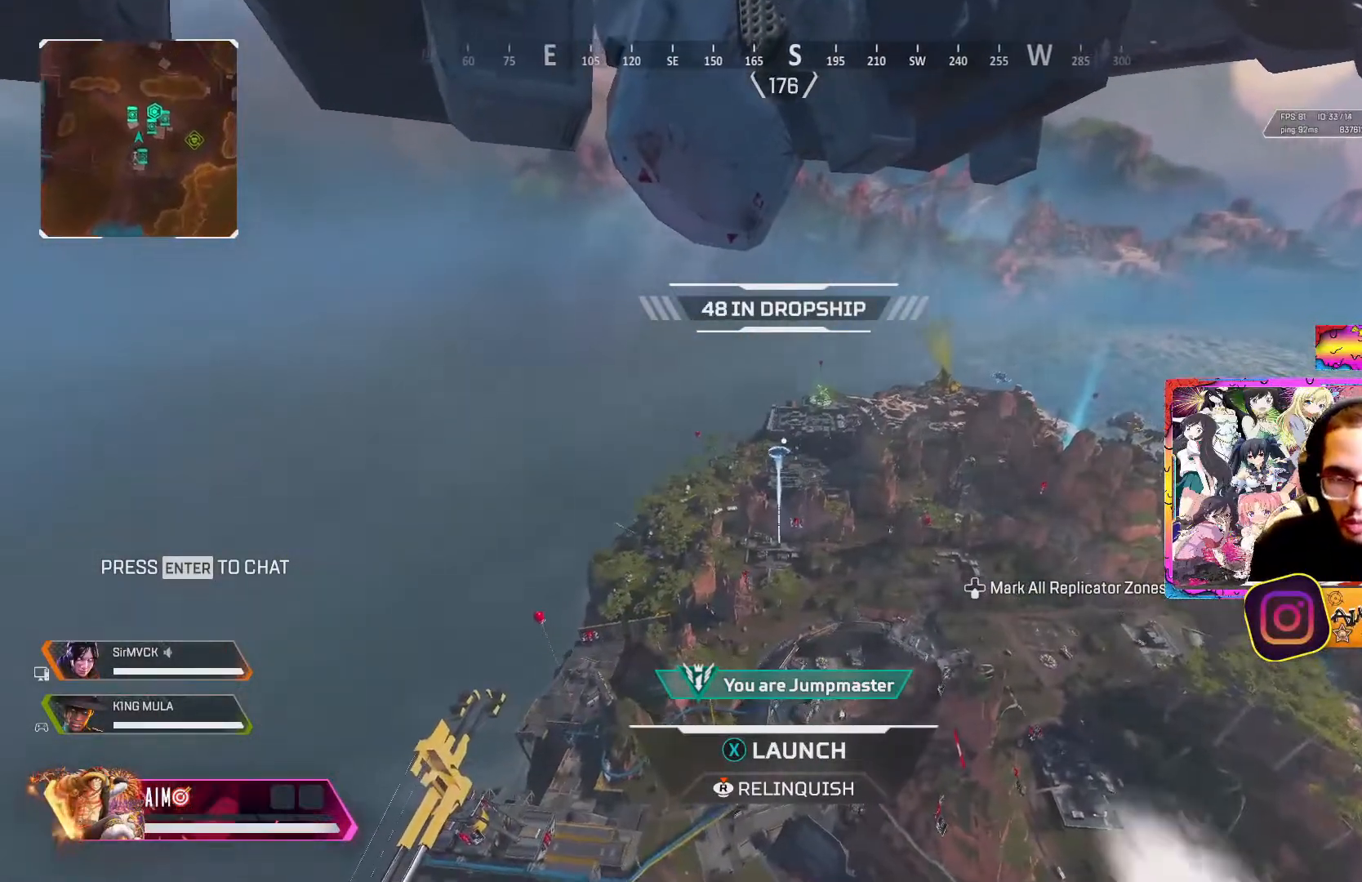
{"buttons": ["X"], "left_stick": "up", "right_stick": "center", "events": [[33, "right_stick", "down-left"], [83, "R1", "down"], [167, "right_stick", "center"], [183, "R1", "up"], [233, "left_stick", "up"], [317, "X", "down"], [350, "X", "up"], [450, "X", "down"]]}
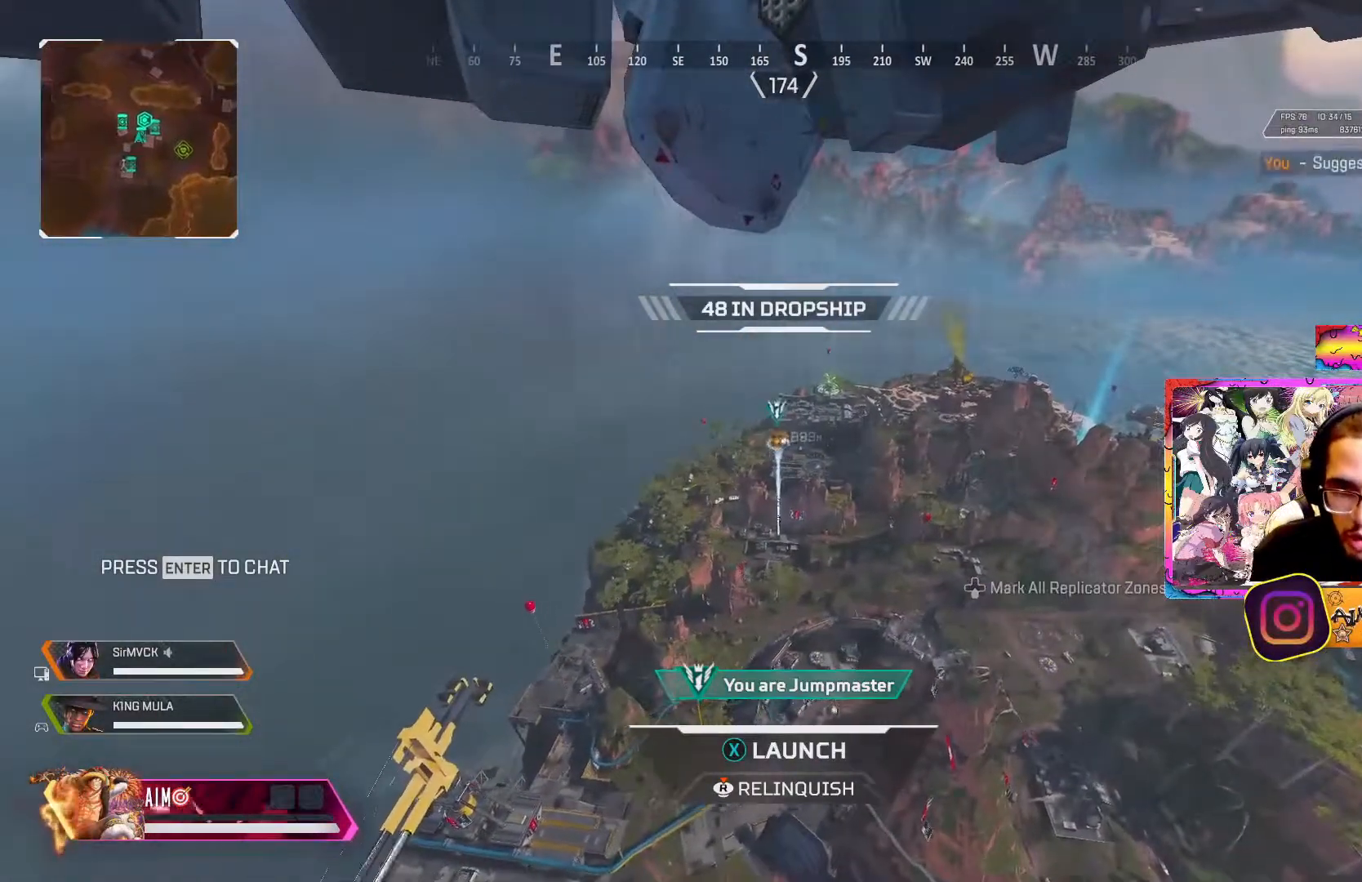
{"buttons": [], "left_stick": "up", "right_stick": "center", "events": [[17, "X", "up"], [83, "X", "down"], [200, "X", "up"]]}
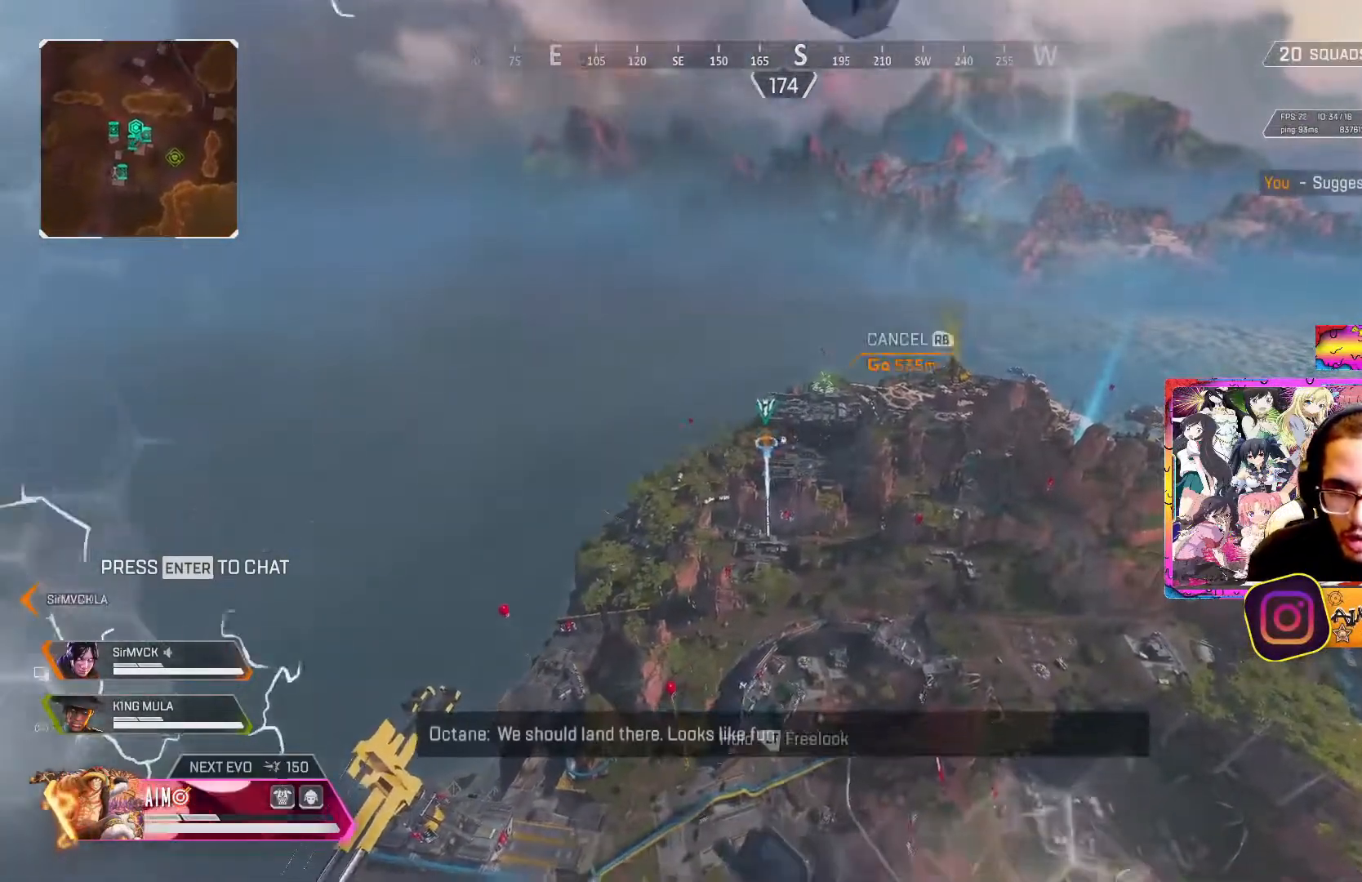
{"buttons": [], "left_stick": "up", "right_stick": "center", "events": []}
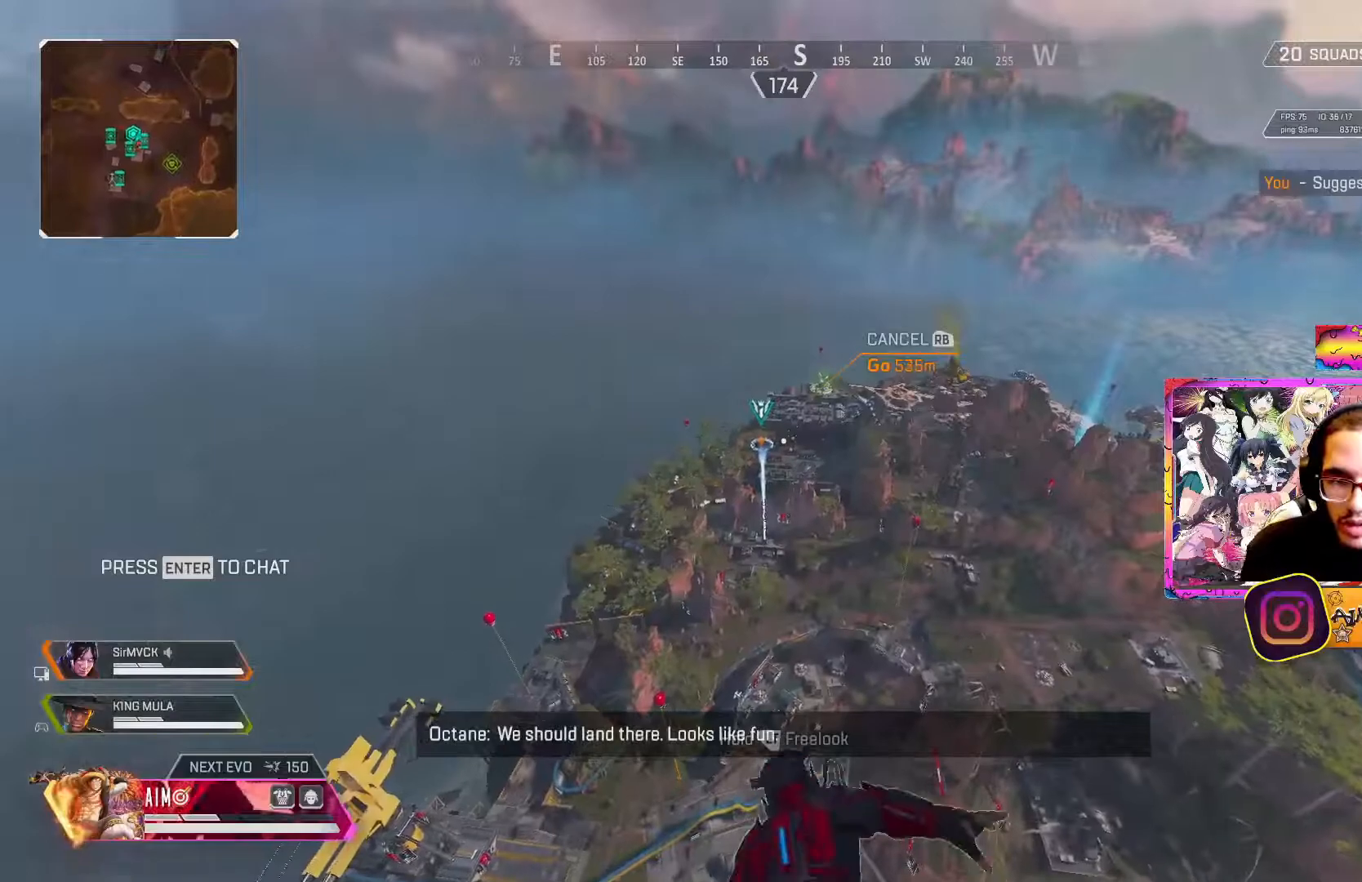
{"buttons": [], "left_stick": "up", "right_stick": "center", "events": []}
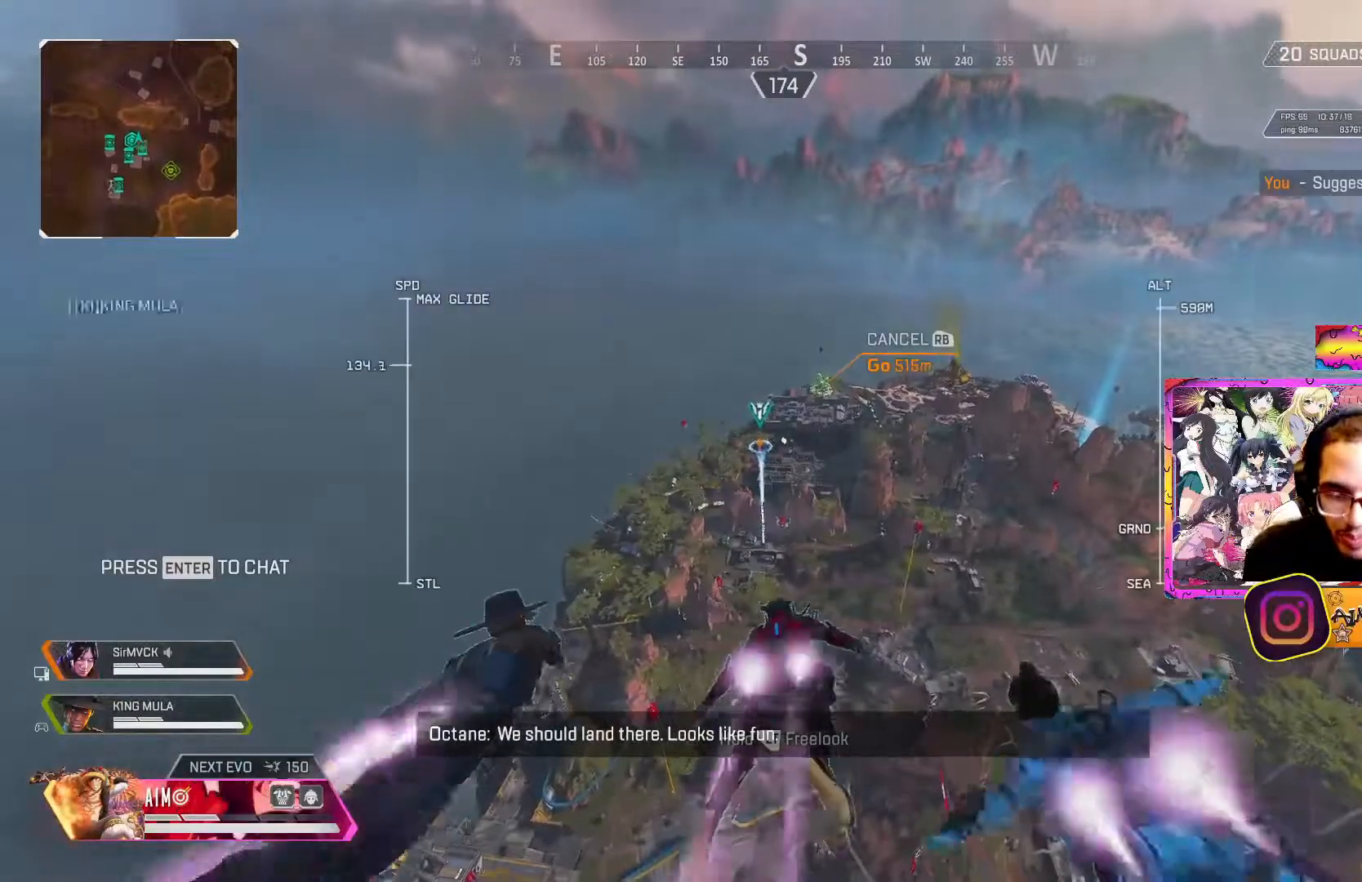
{"buttons": [], "left_stick": "up", "right_stick": "down", "events": [[483, "right_stick", "down"]]}
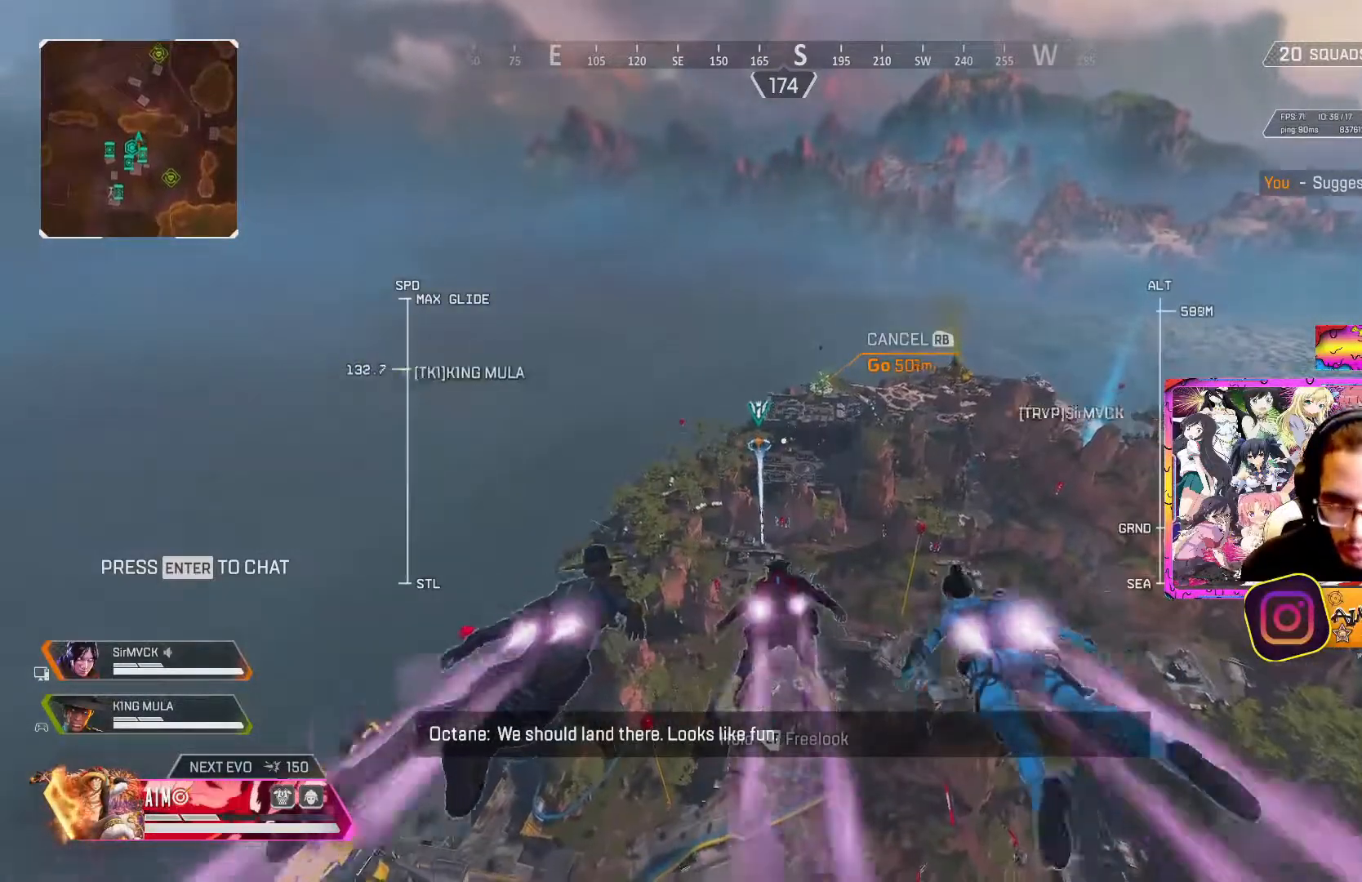
{"buttons": [], "left_stick": "up", "right_stick": "up", "events": [[200, "right_stick", "center"], [433, "right_stick", "up"]]}
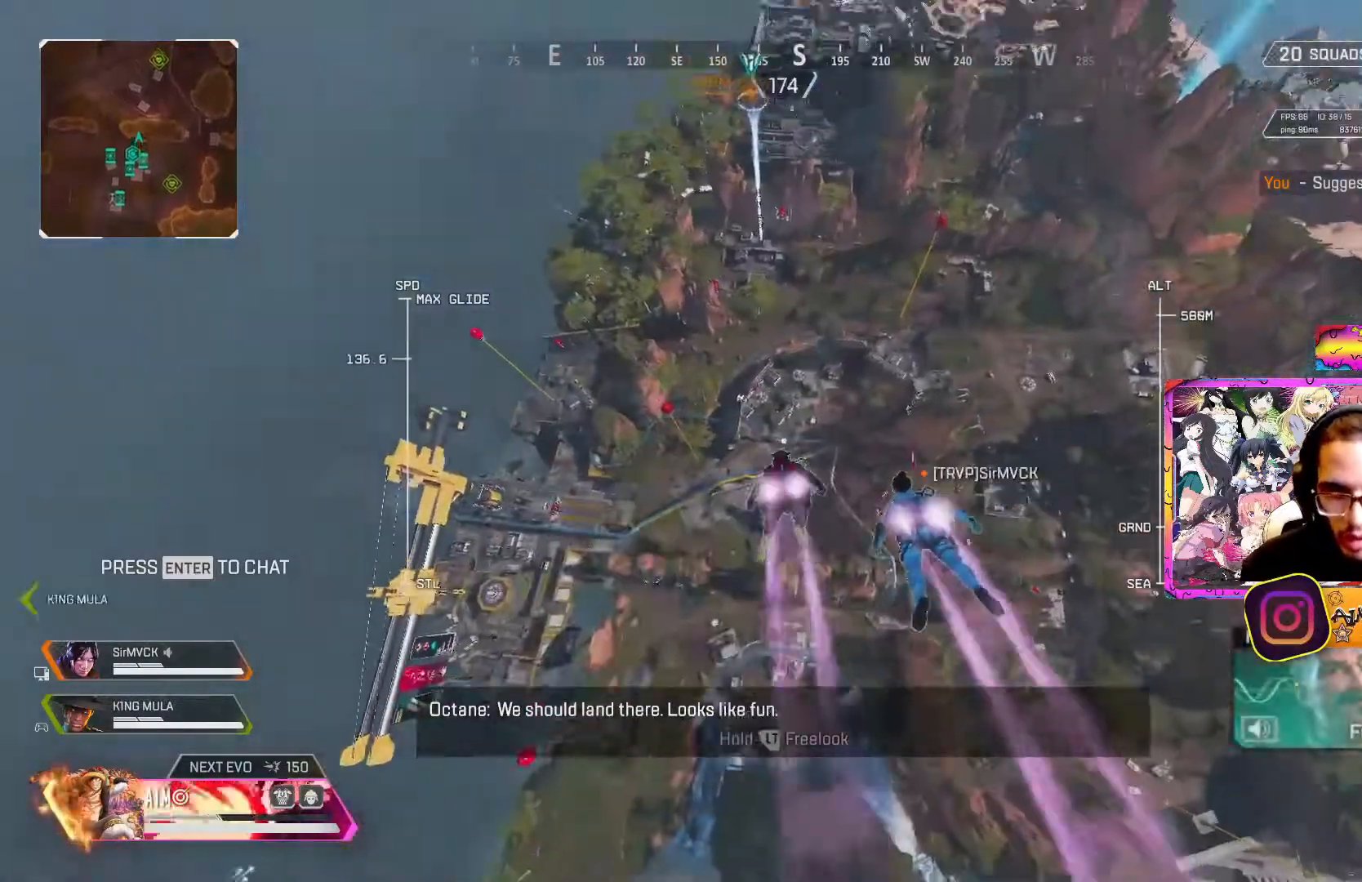
{"buttons": [], "left_stick": "up", "right_stick": "center", "events": [[67, "right_stick", "center"]]}
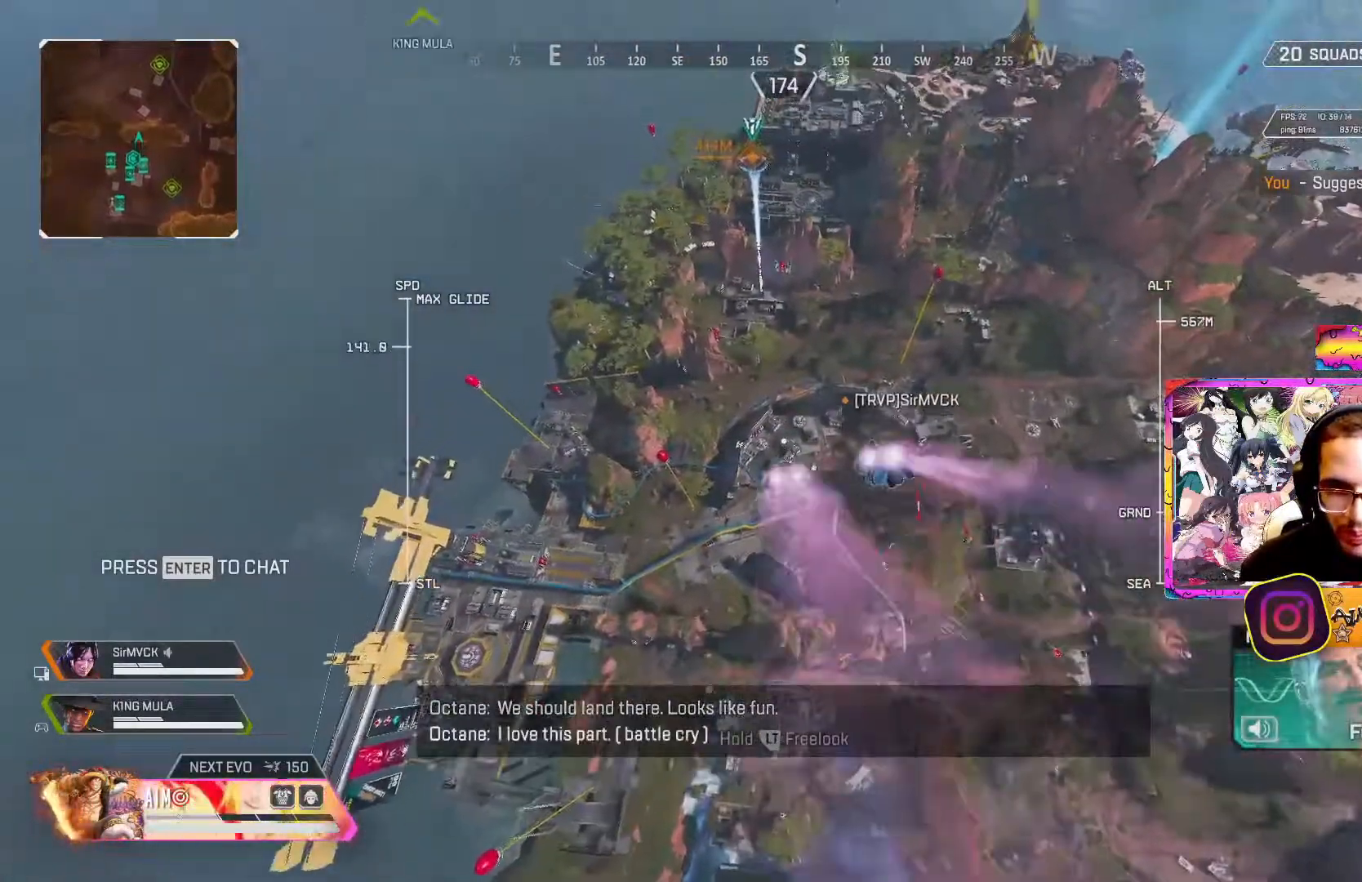
{"buttons": [], "left_stick": "up", "right_stick": "center", "events": []}
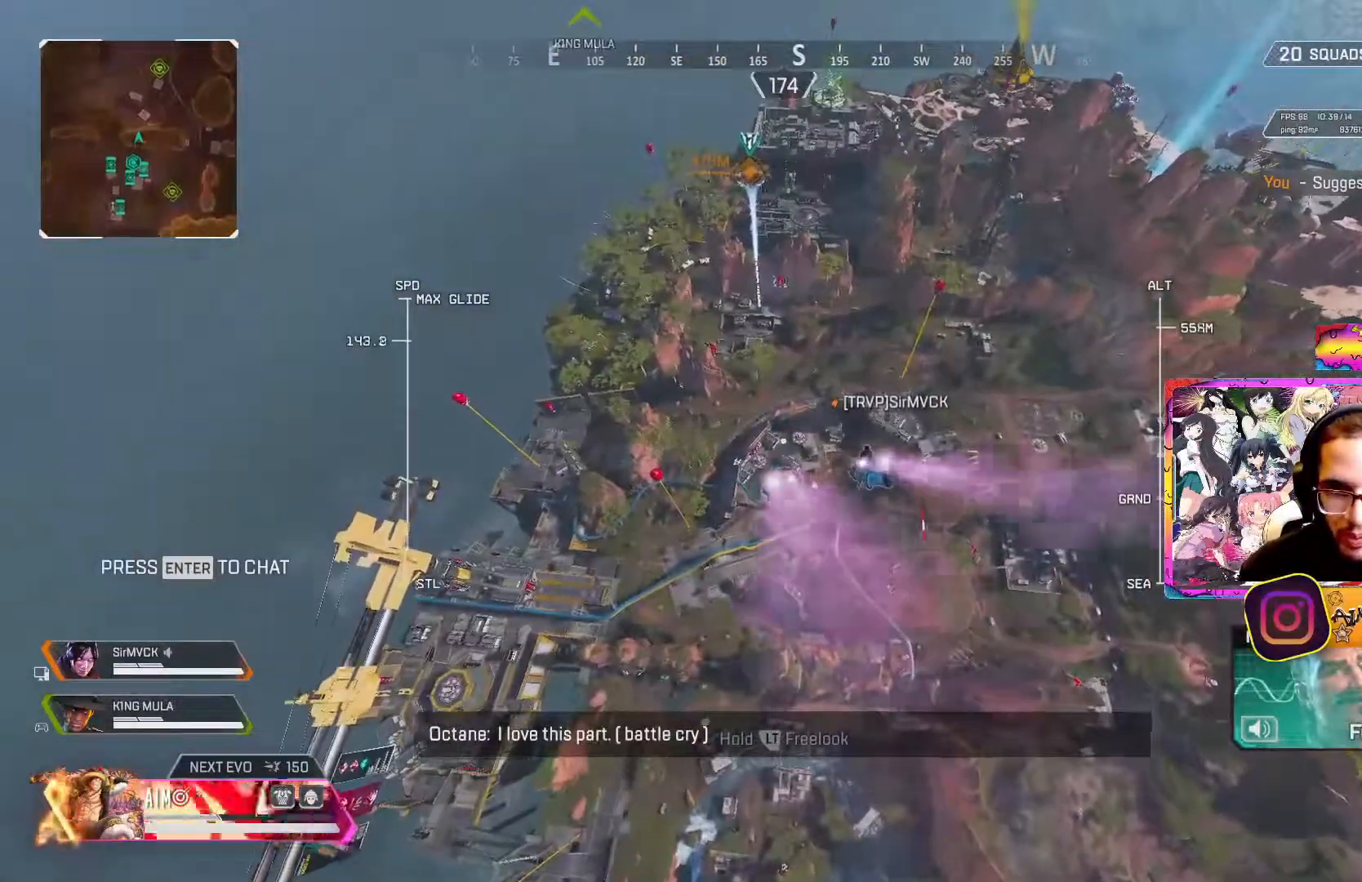
{"buttons": [], "left_stick": "up", "right_stick": "center", "events": []}
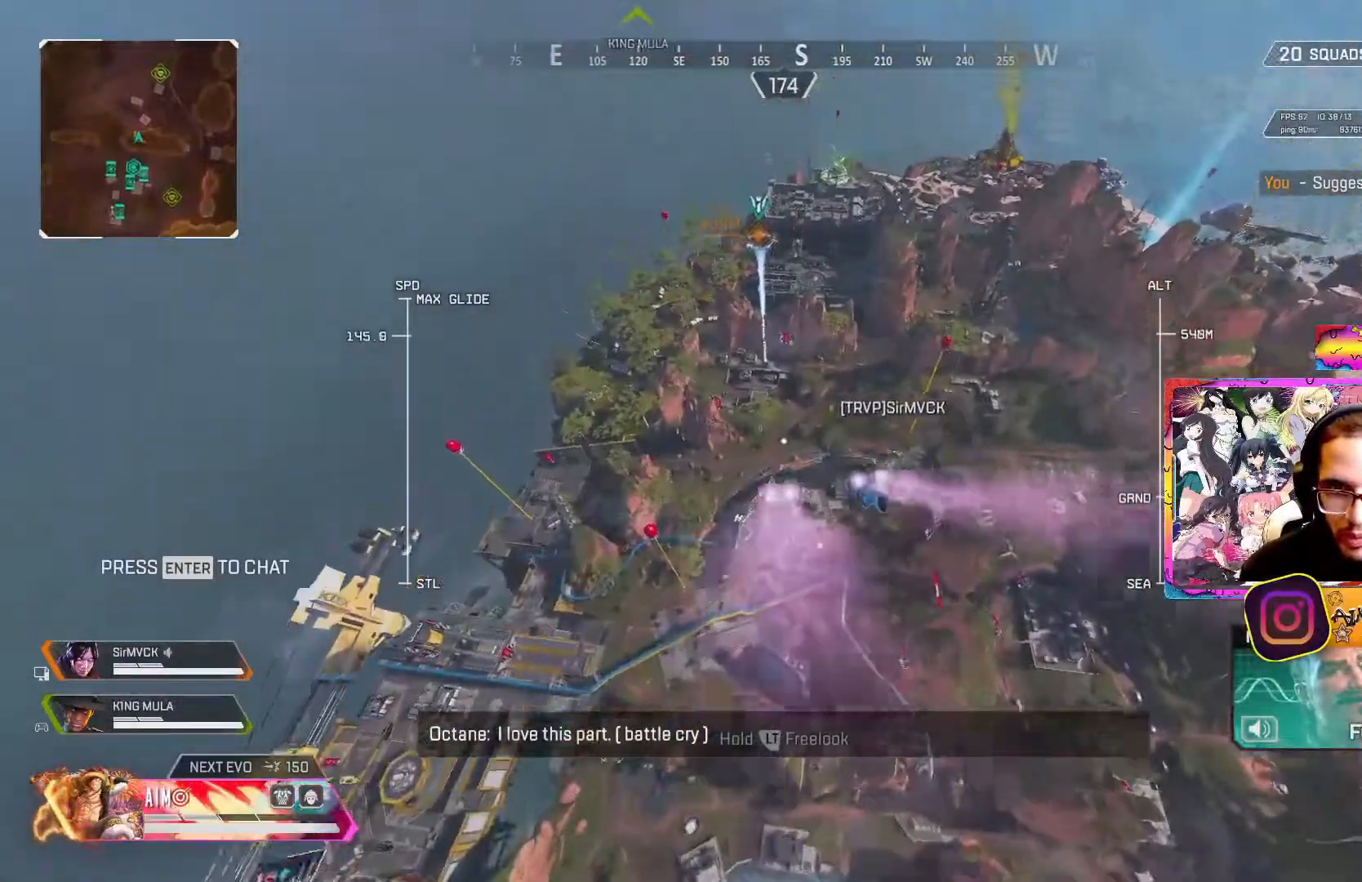
{"buttons": [], "left_stick": "up", "right_stick": "center", "events": []}
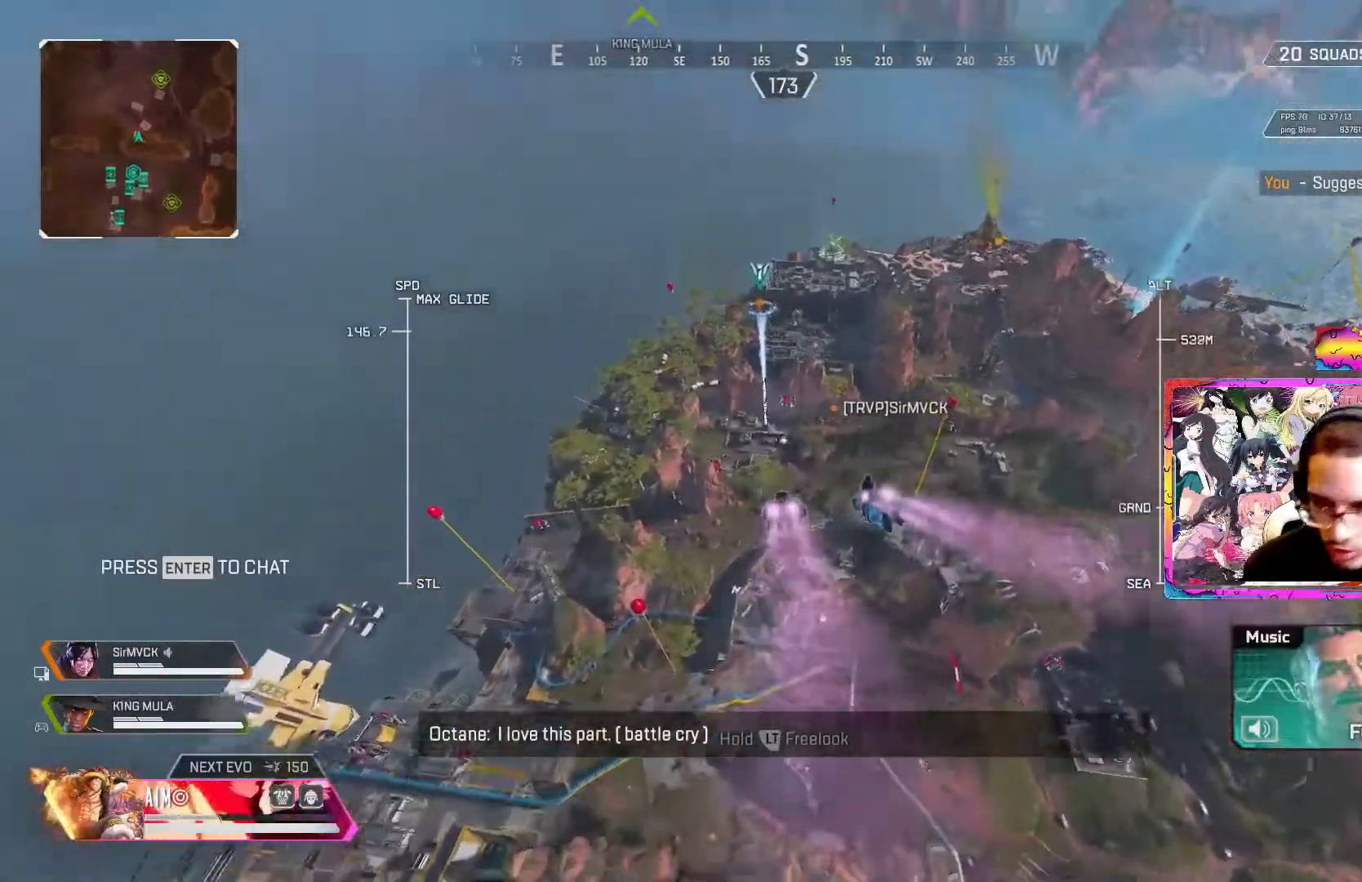
{"buttons": [], "left_stick": "up", "right_stick": "center", "events": []}
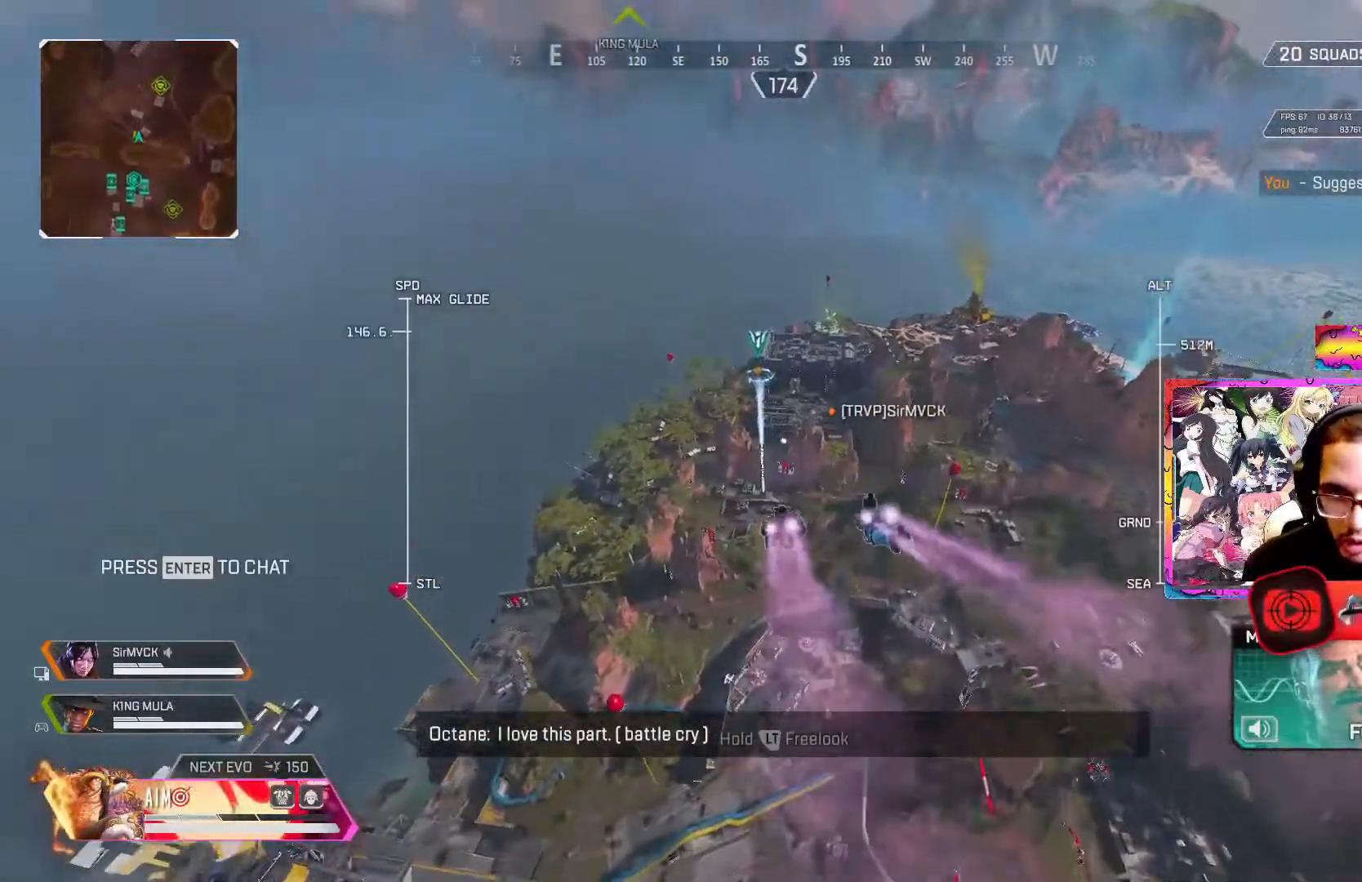
{"buttons": [], "left_stick": "up", "right_stick": "center", "events": []}
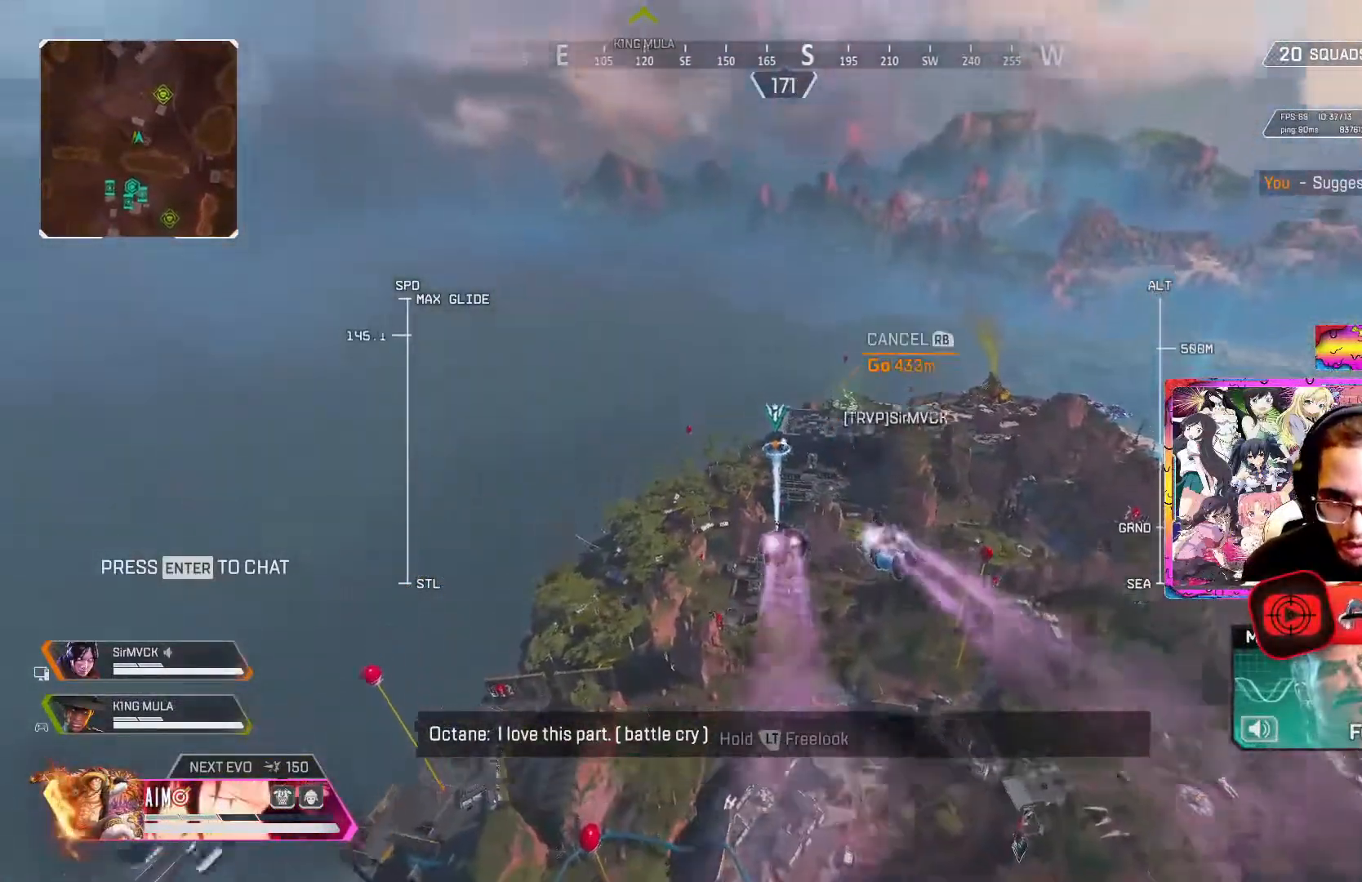
{"buttons": [], "left_stick": "up", "right_stick": "center", "events": []}
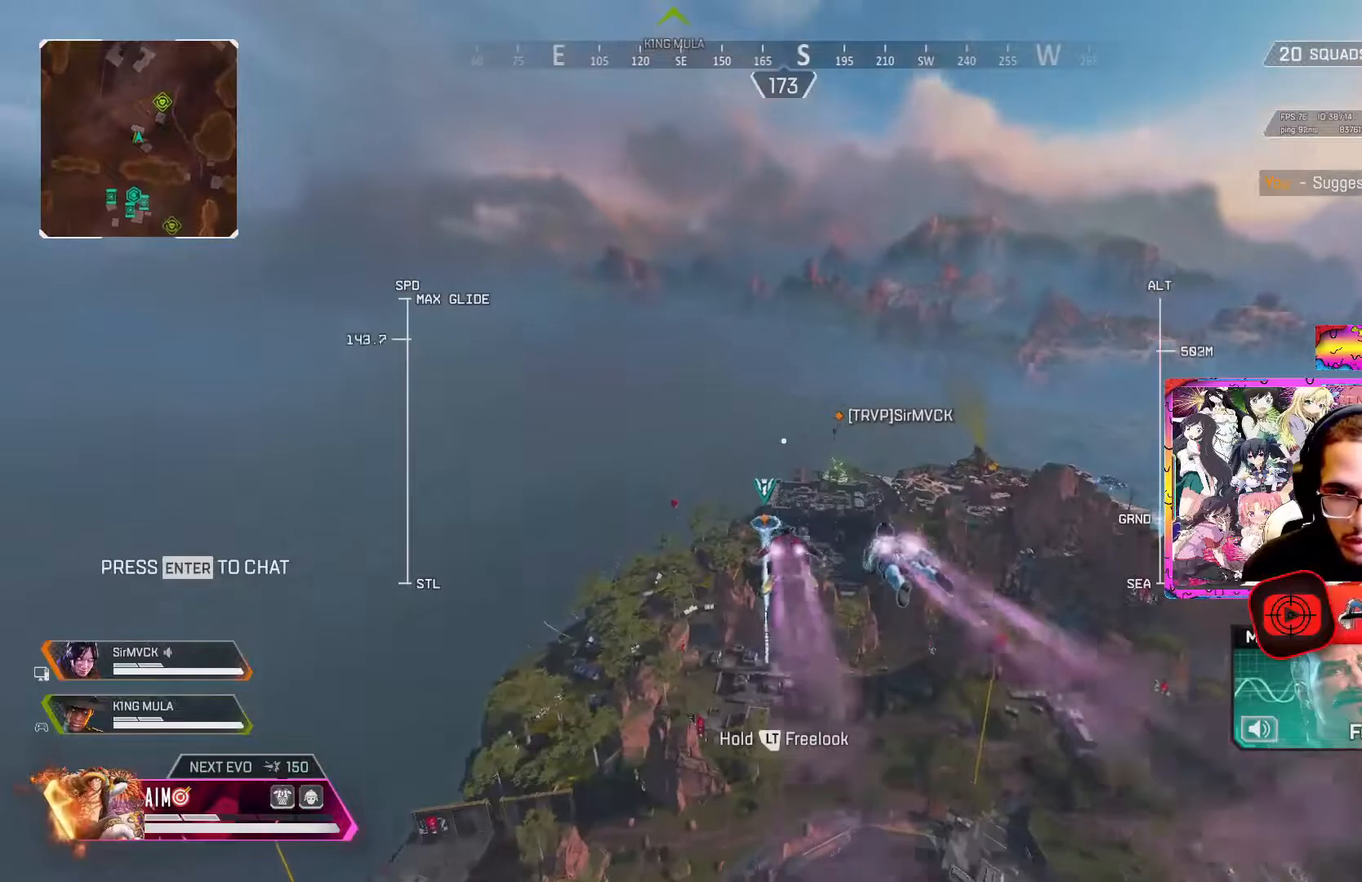
{"buttons": [], "left_stick": "up", "right_stick": "center", "events": [[133, "right_stick", "down"], [400, "right_stick", "center"]]}
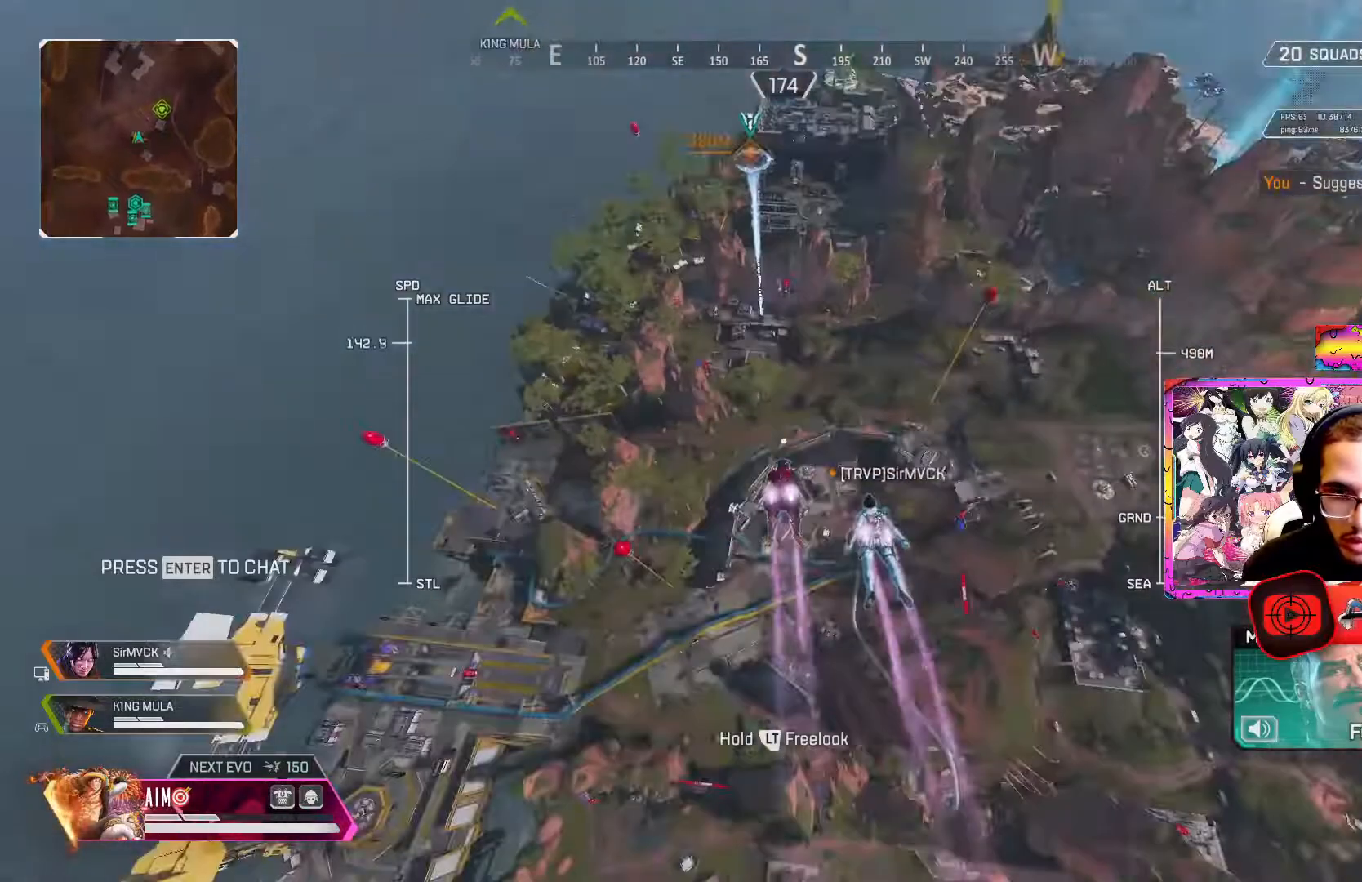
{"buttons": [], "left_stick": "up", "right_stick": "center", "events": []}
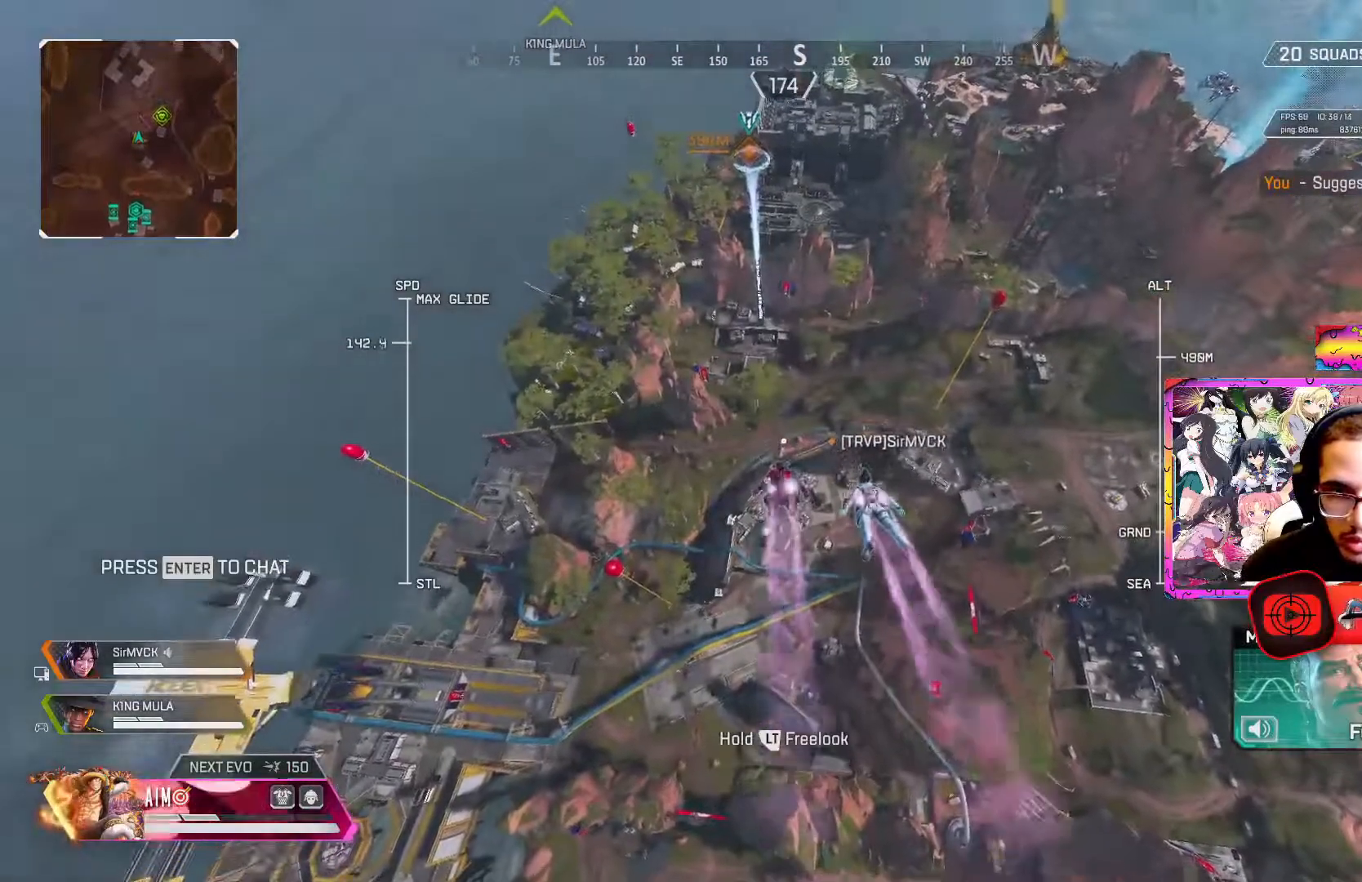
{"buttons": [], "left_stick": "up", "right_stick": "center", "events": []}
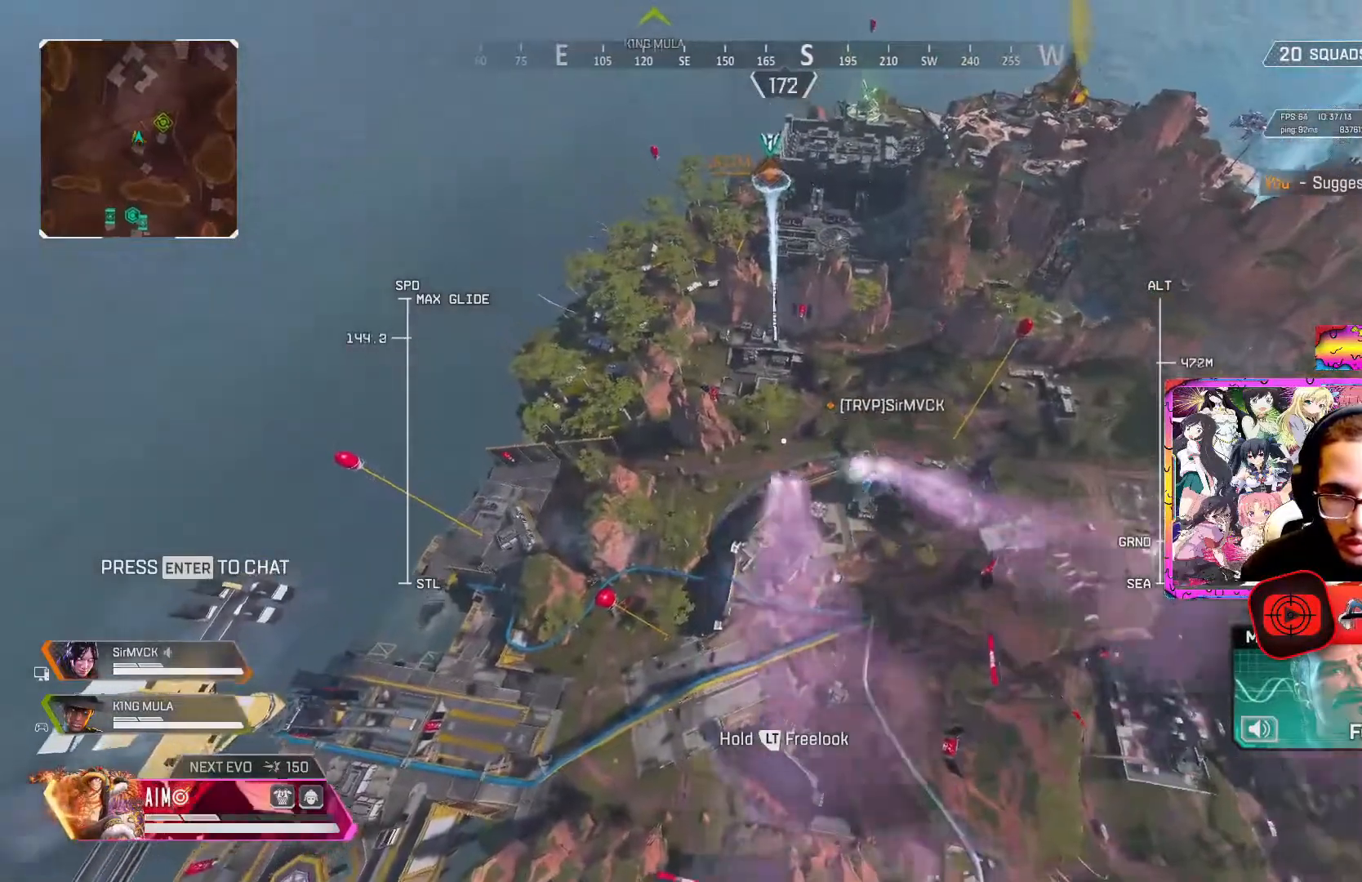
{"buttons": [], "left_stick": "up", "right_stick": "center", "events": []}
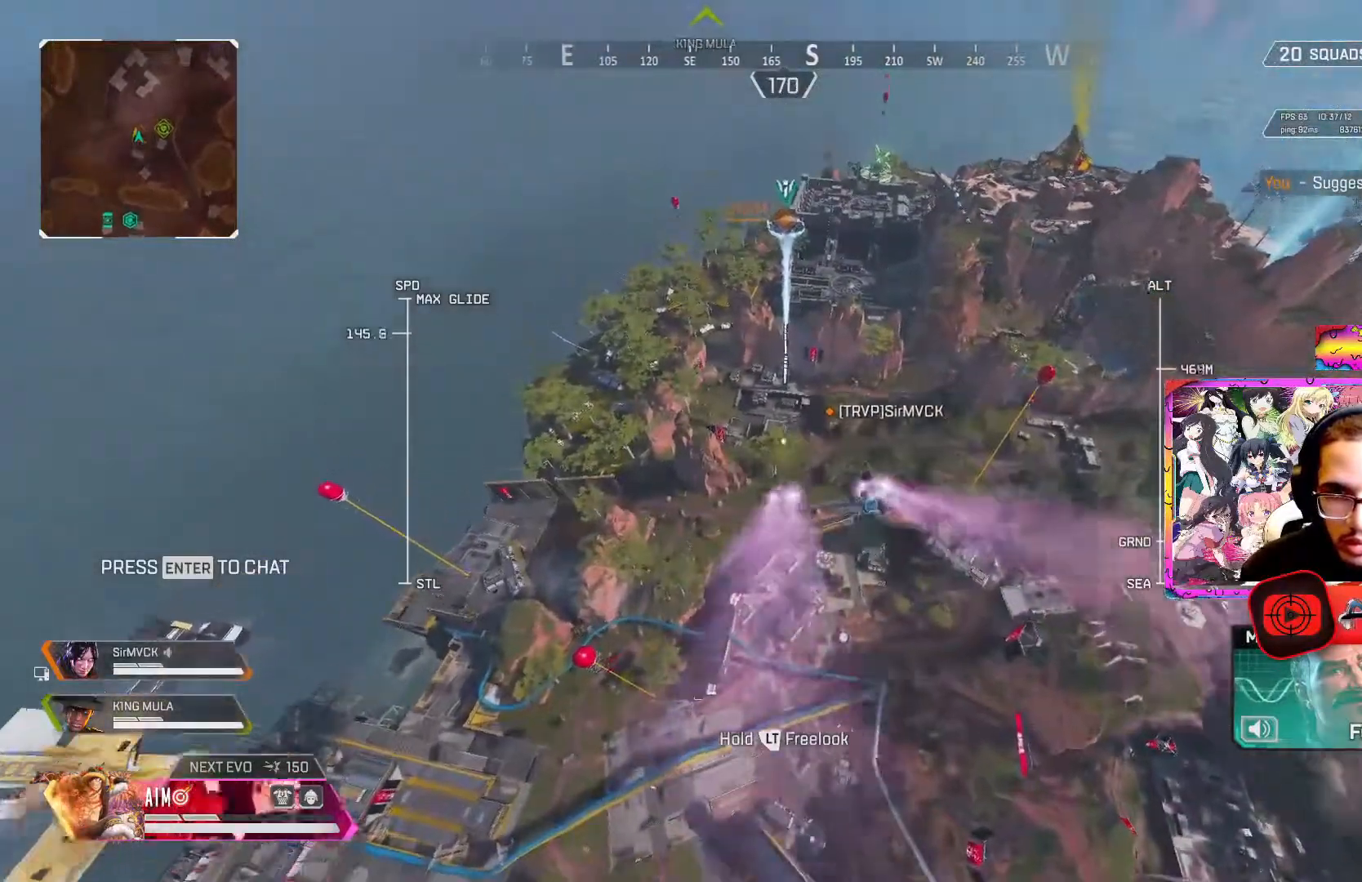
{"buttons": [], "left_stick": "up", "right_stick": "center", "events": []}
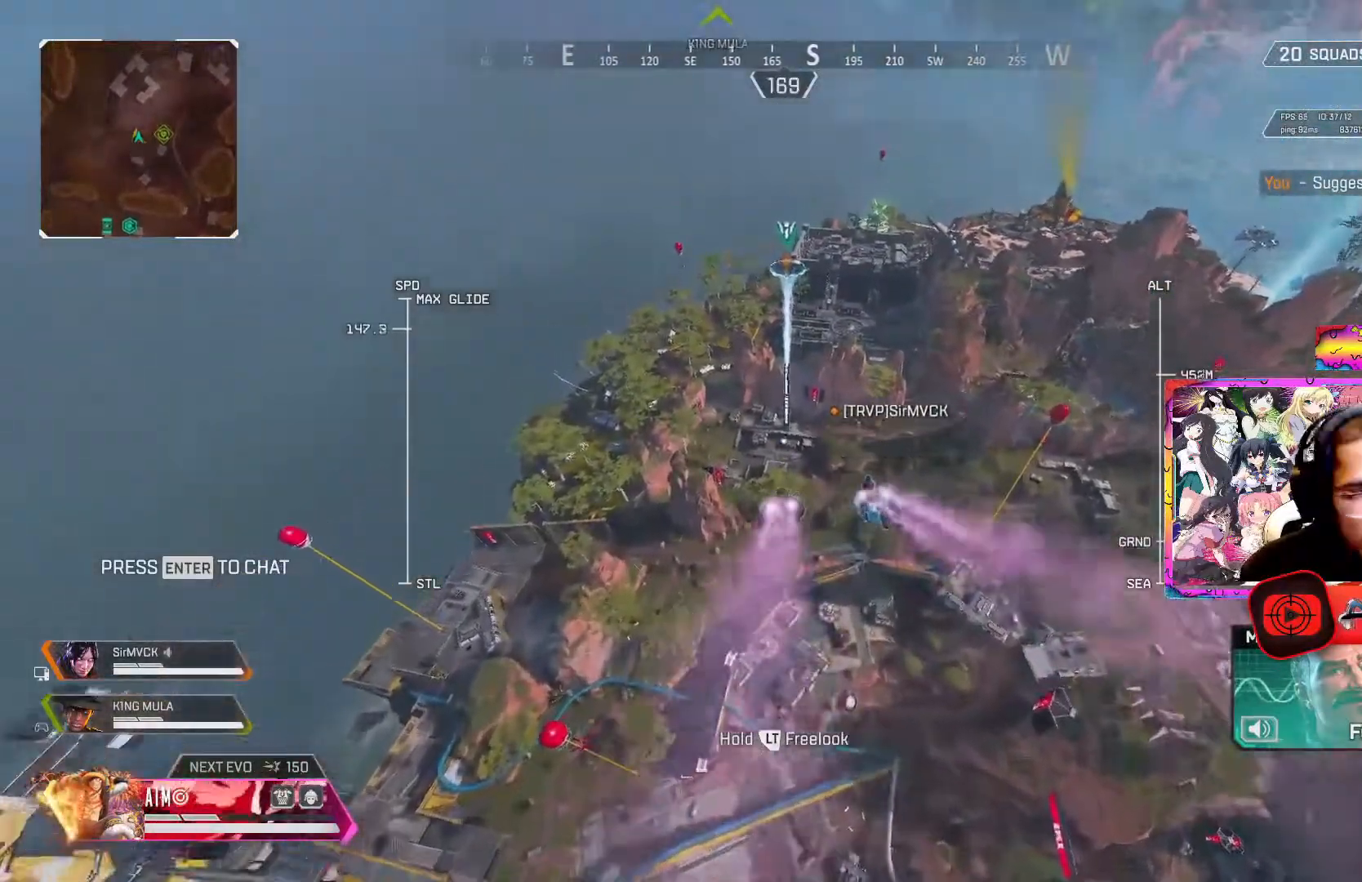
{"buttons": [], "left_stick": "up", "right_stick": "center", "events": []}
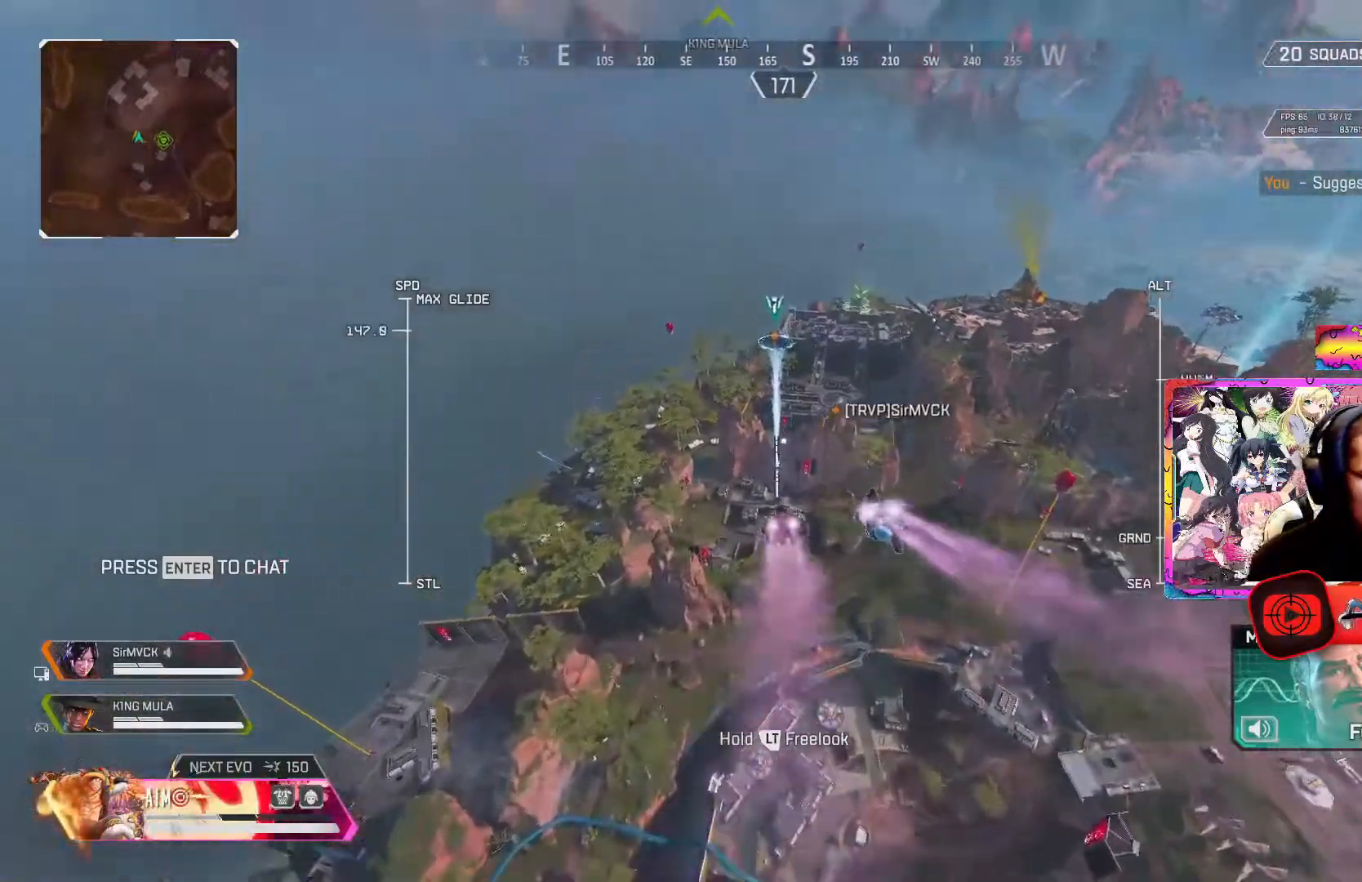
{"buttons": [], "left_stick": "up", "right_stick": "center", "events": []}
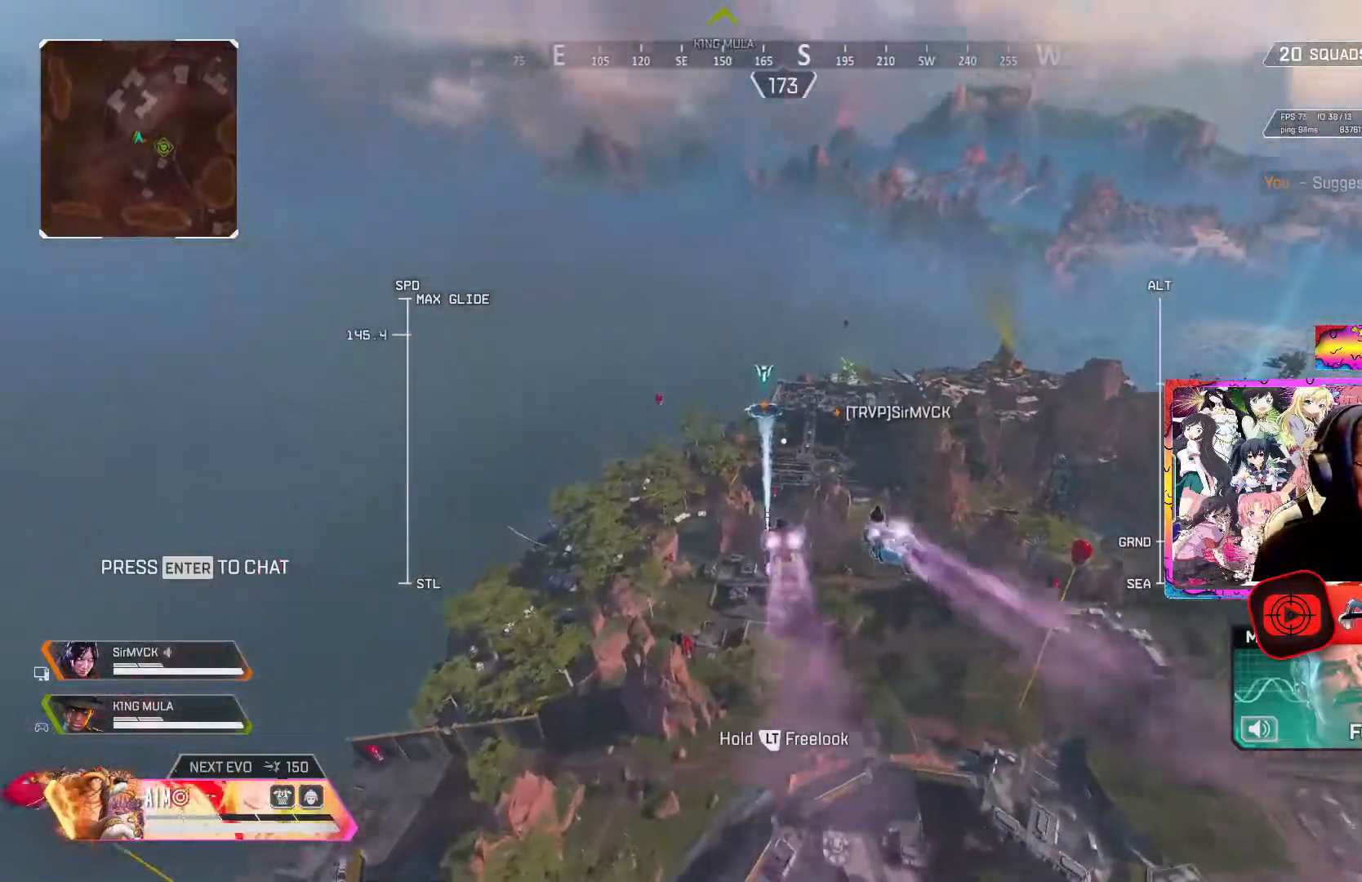
{"buttons": [], "left_stick": "up", "right_stick": "down", "events": [[467, "right_stick", "down"]]}
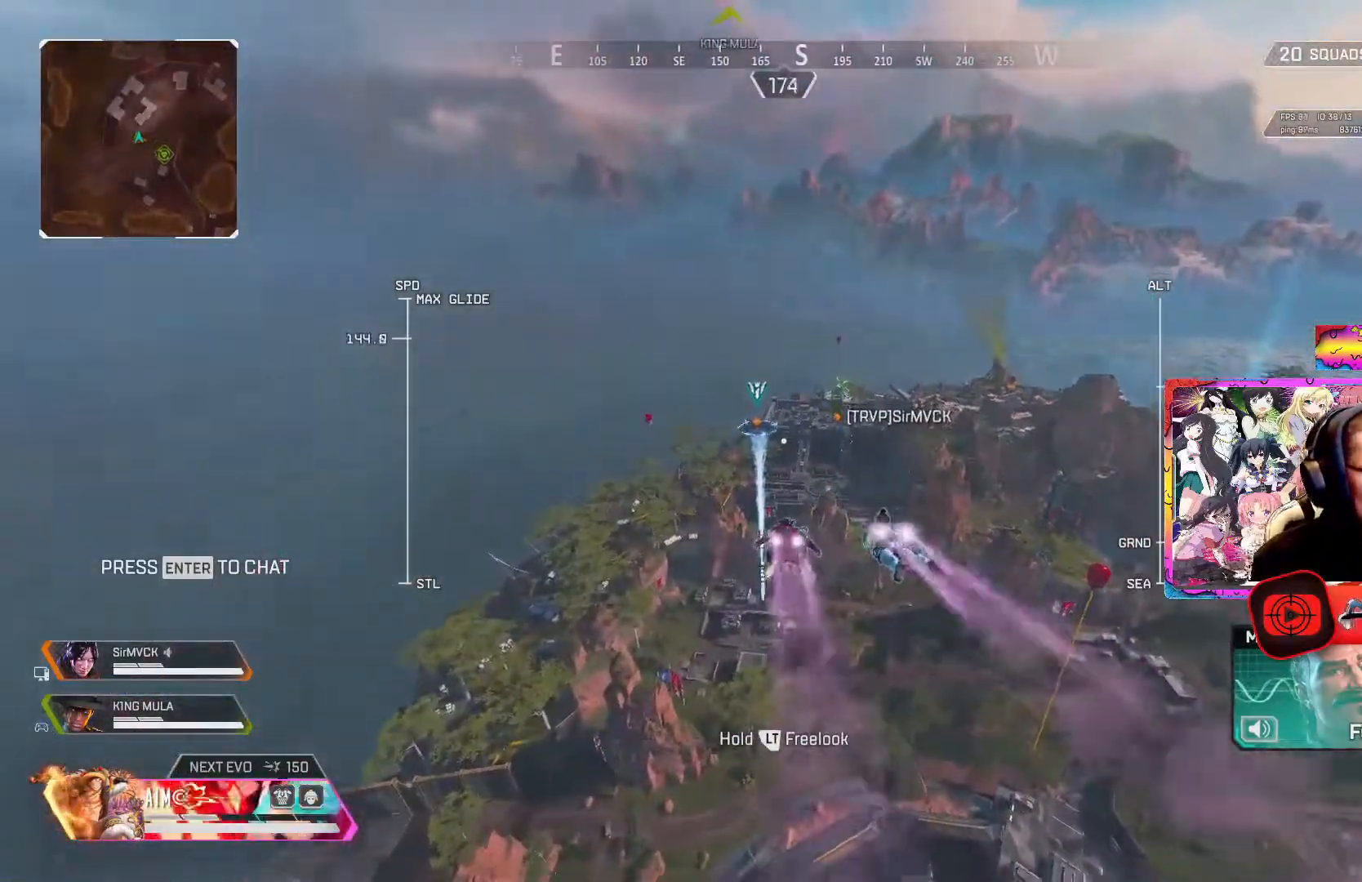
{"buttons": [], "left_stick": "up", "right_stick": "center", "events": [[250, "right_stick", "center"]]}
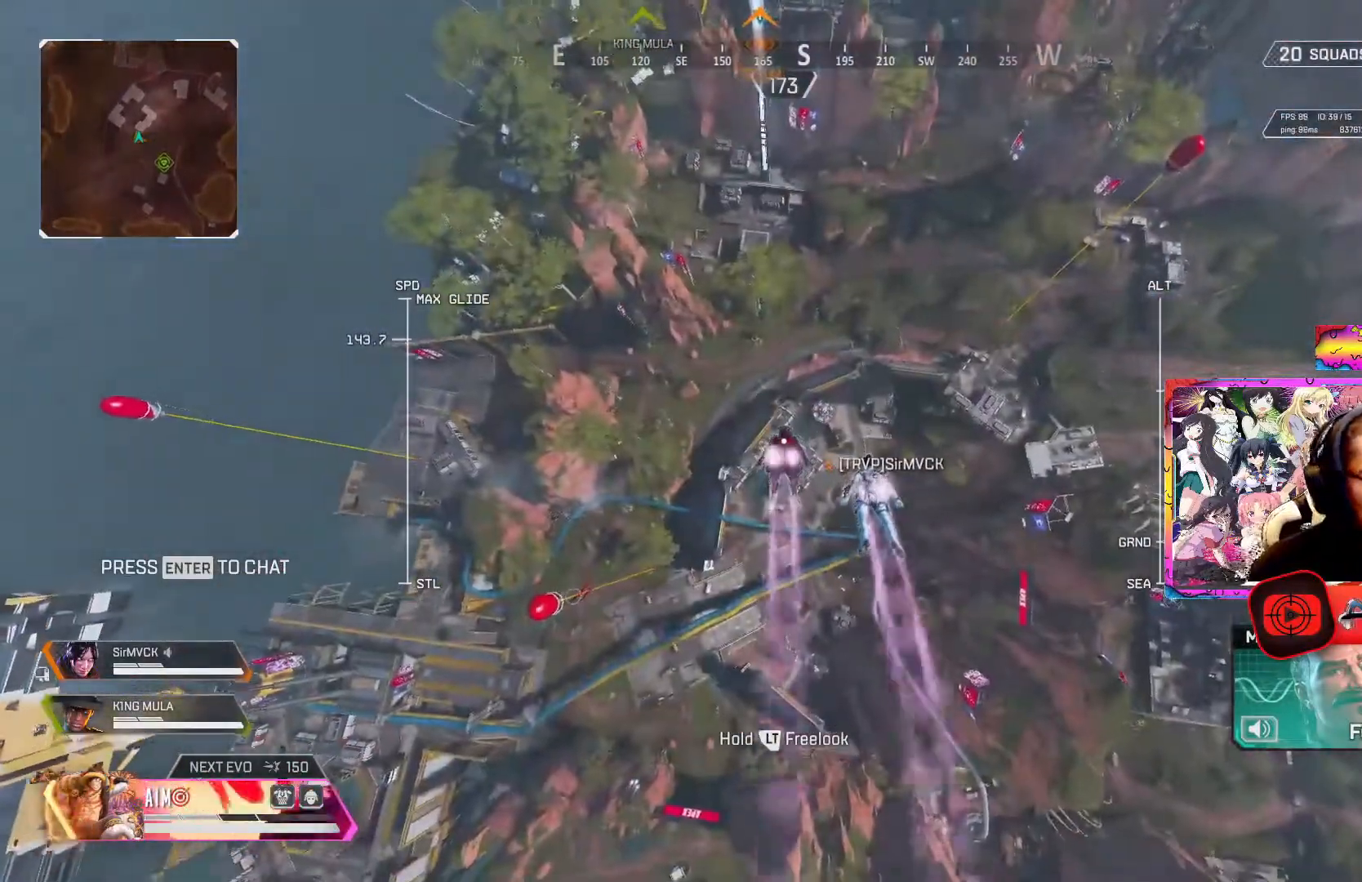
{"buttons": [], "left_stick": "up", "right_stick": "center", "events": []}